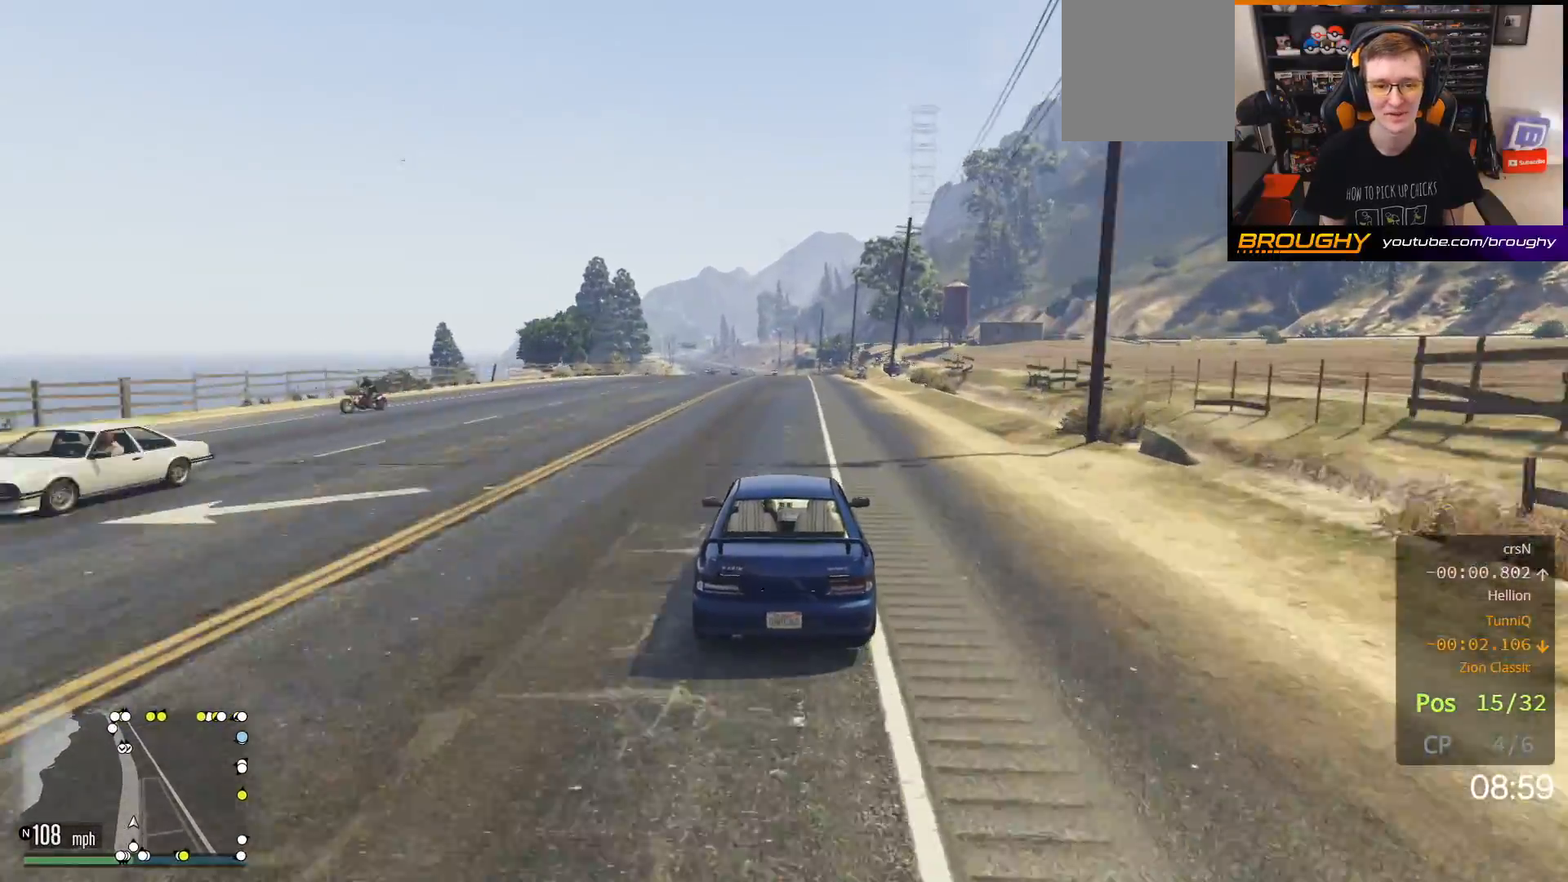
Gameplay with a controller (Xbox layout); each line is a JSON object with the inputs held at the frame after it. "events" lists button and stick changes between this image and that frame as [ms after this image, input, new state], when the widget could be followed in between.
{"buttons": ["R2"], "left_stick": "center", "right_stick": "center", "events": []}
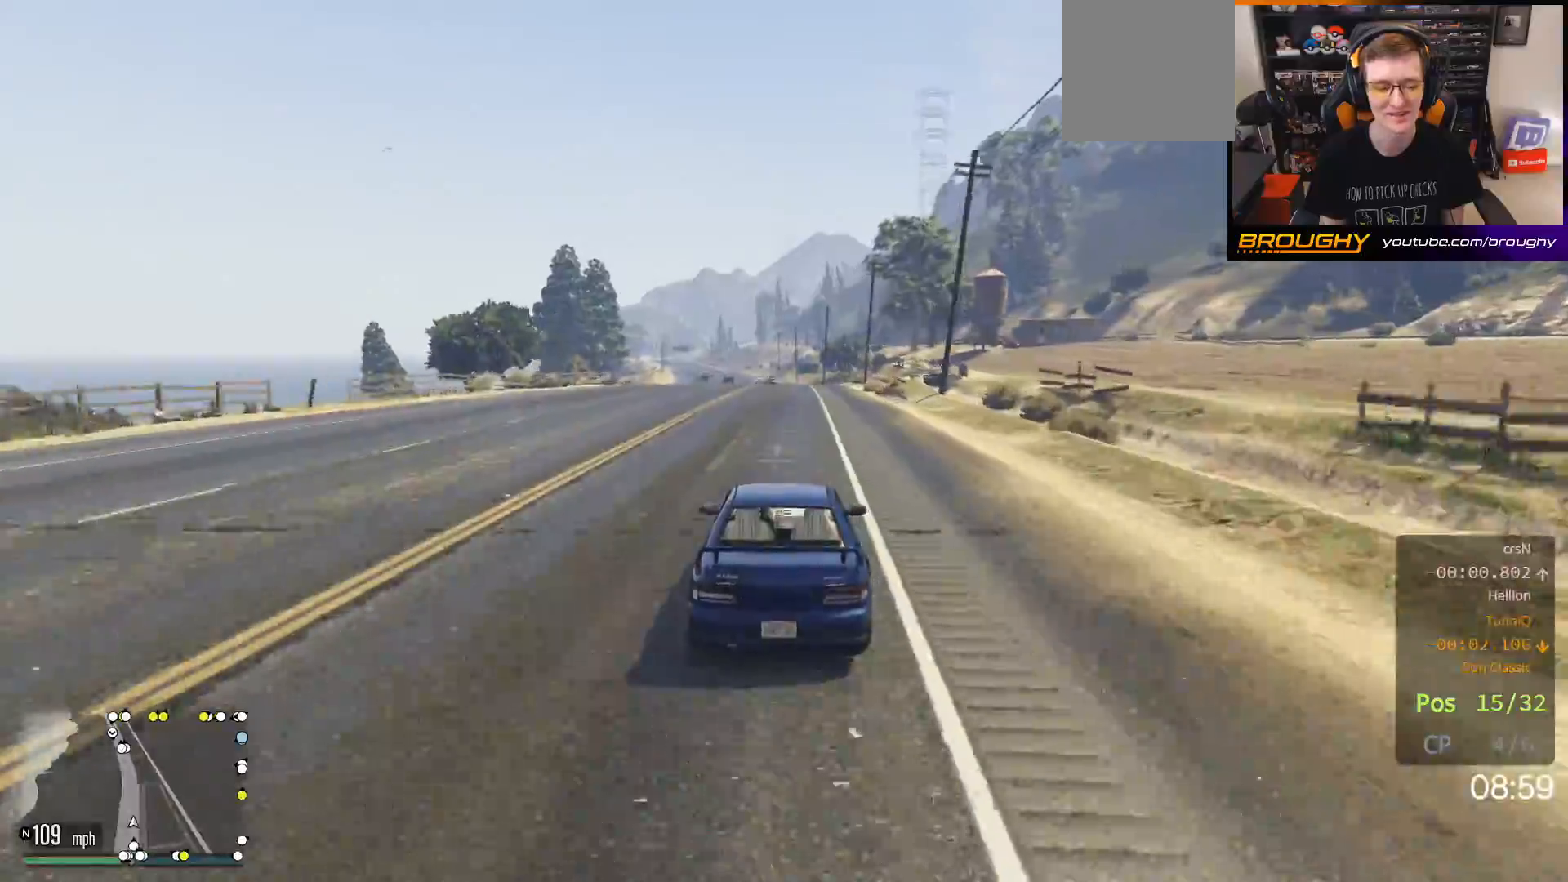
{"buttons": ["R2"], "left_stick": "center", "right_stick": "center", "events": []}
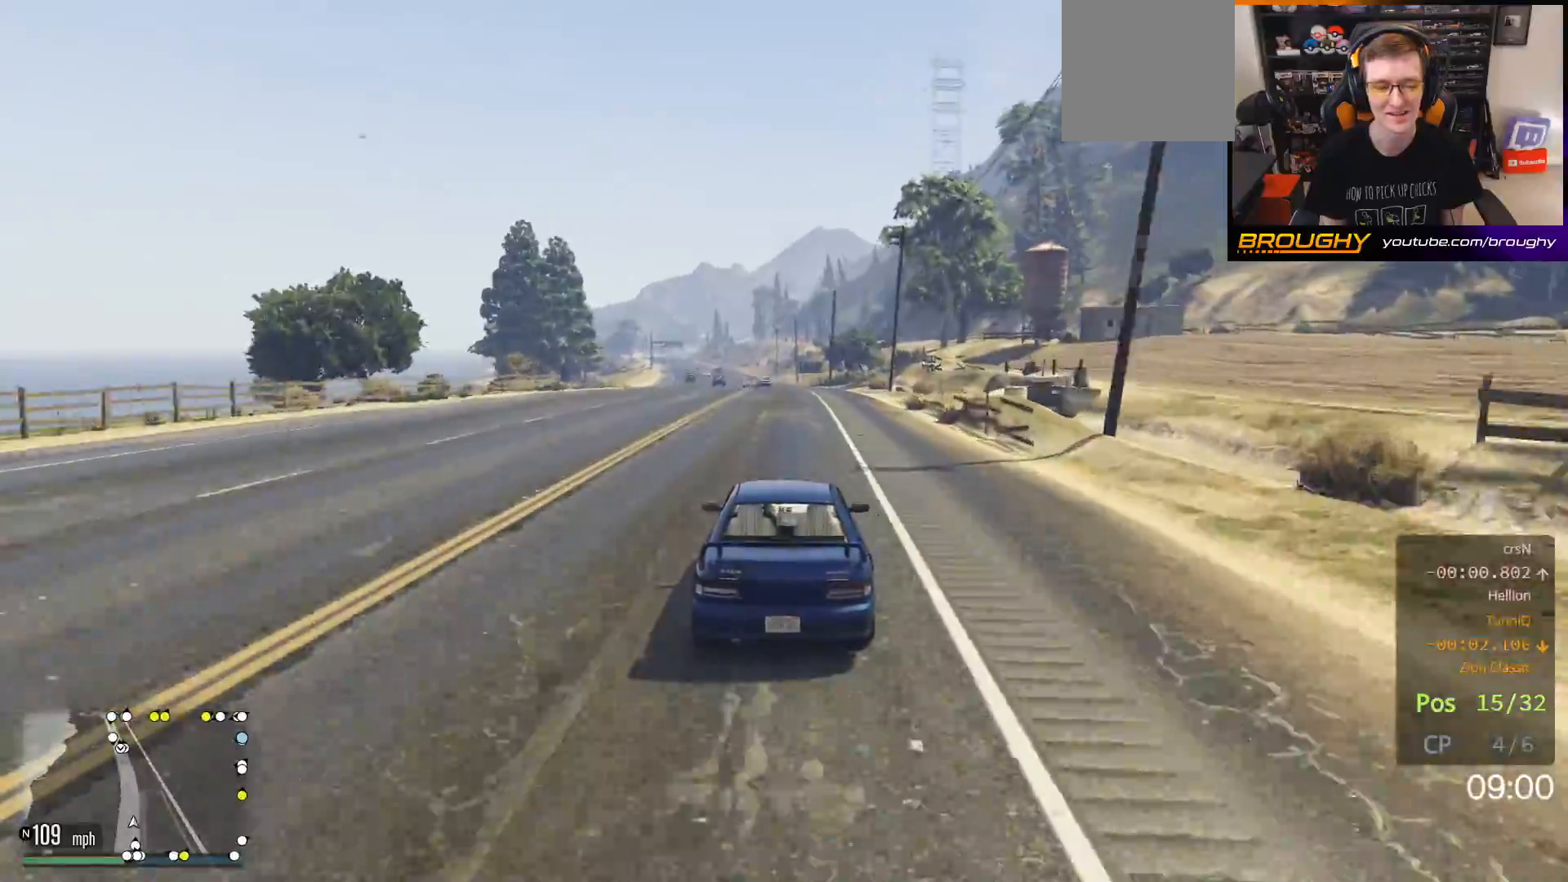
{"buttons": ["R2"], "left_stick": "center", "right_stick": "center", "events": []}
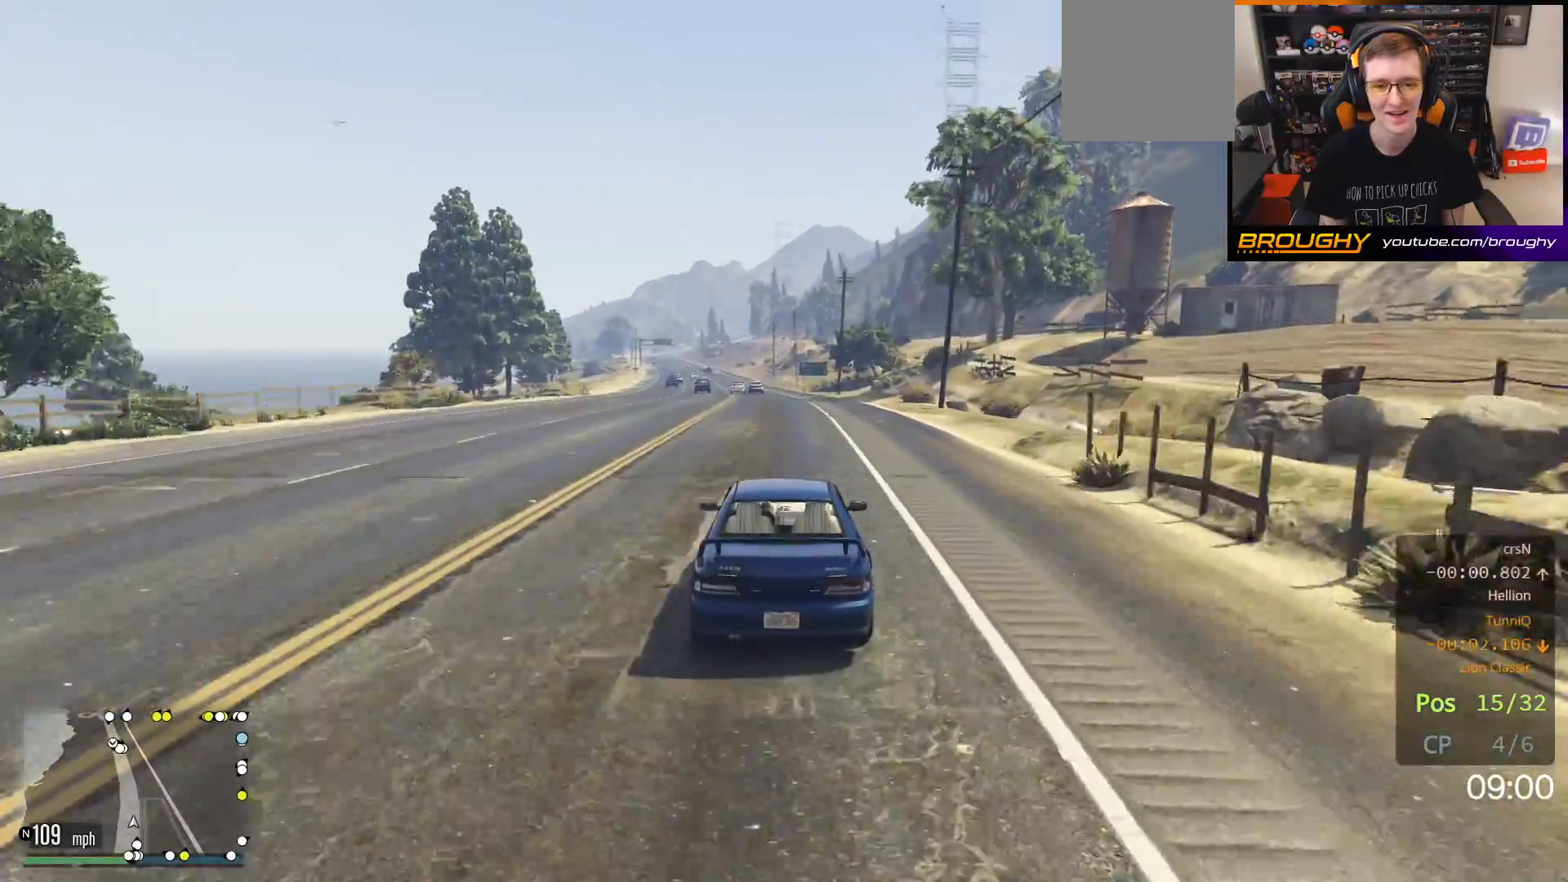
{"buttons": ["R2"], "left_stick": "center", "right_stick": "center", "events": []}
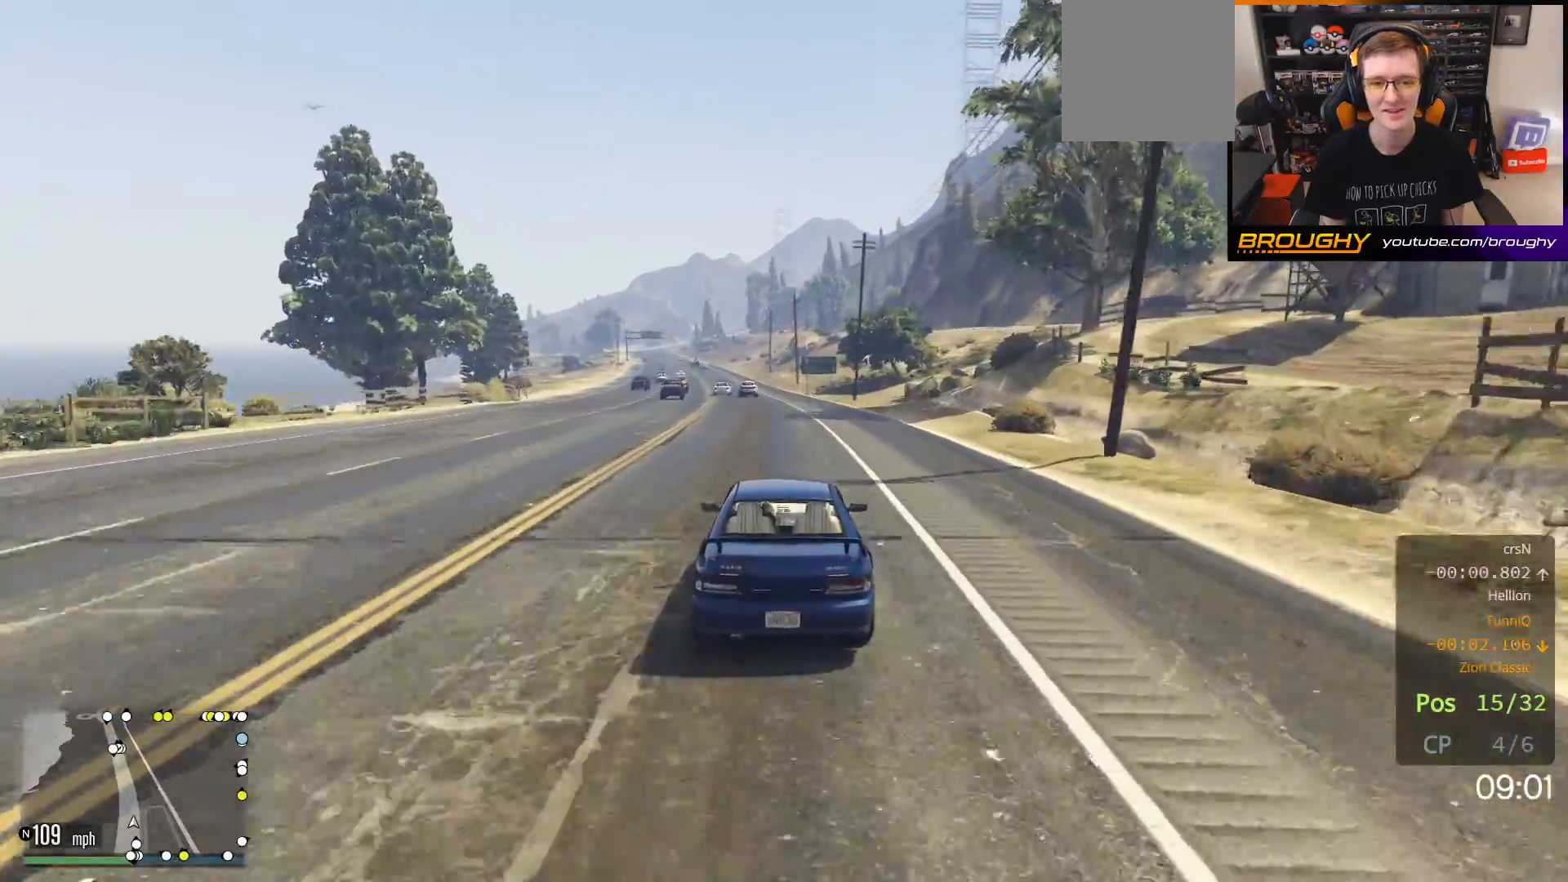
{"buttons": ["R2"], "left_stick": "center", "right_stick": "center", "events": []}
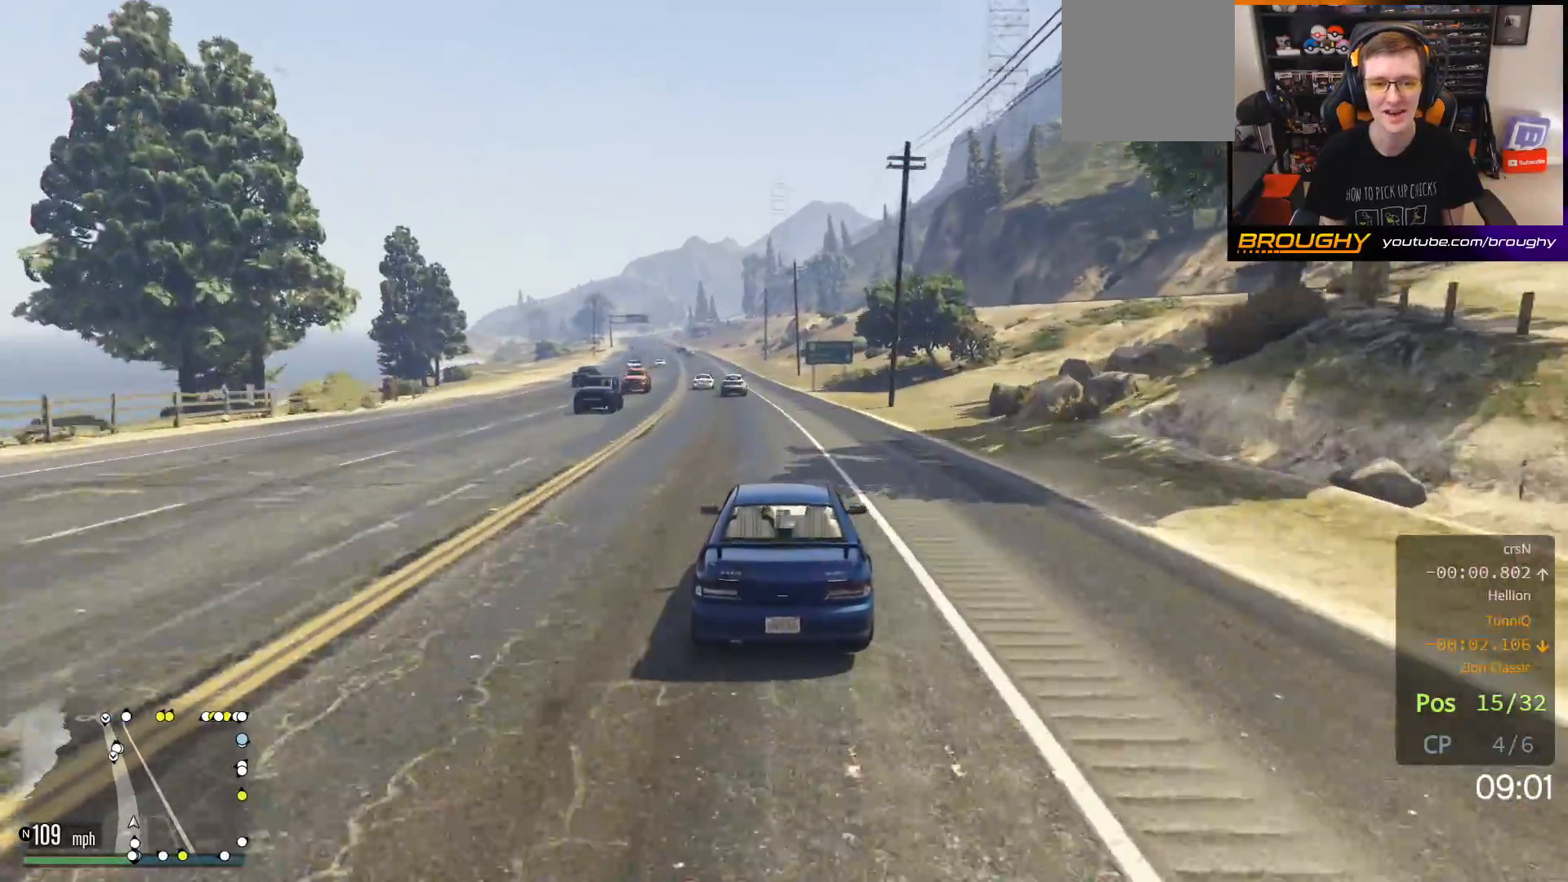
{"buttons": ["R2"], "left_stick": "center", "right_stick": "center", "events": []}
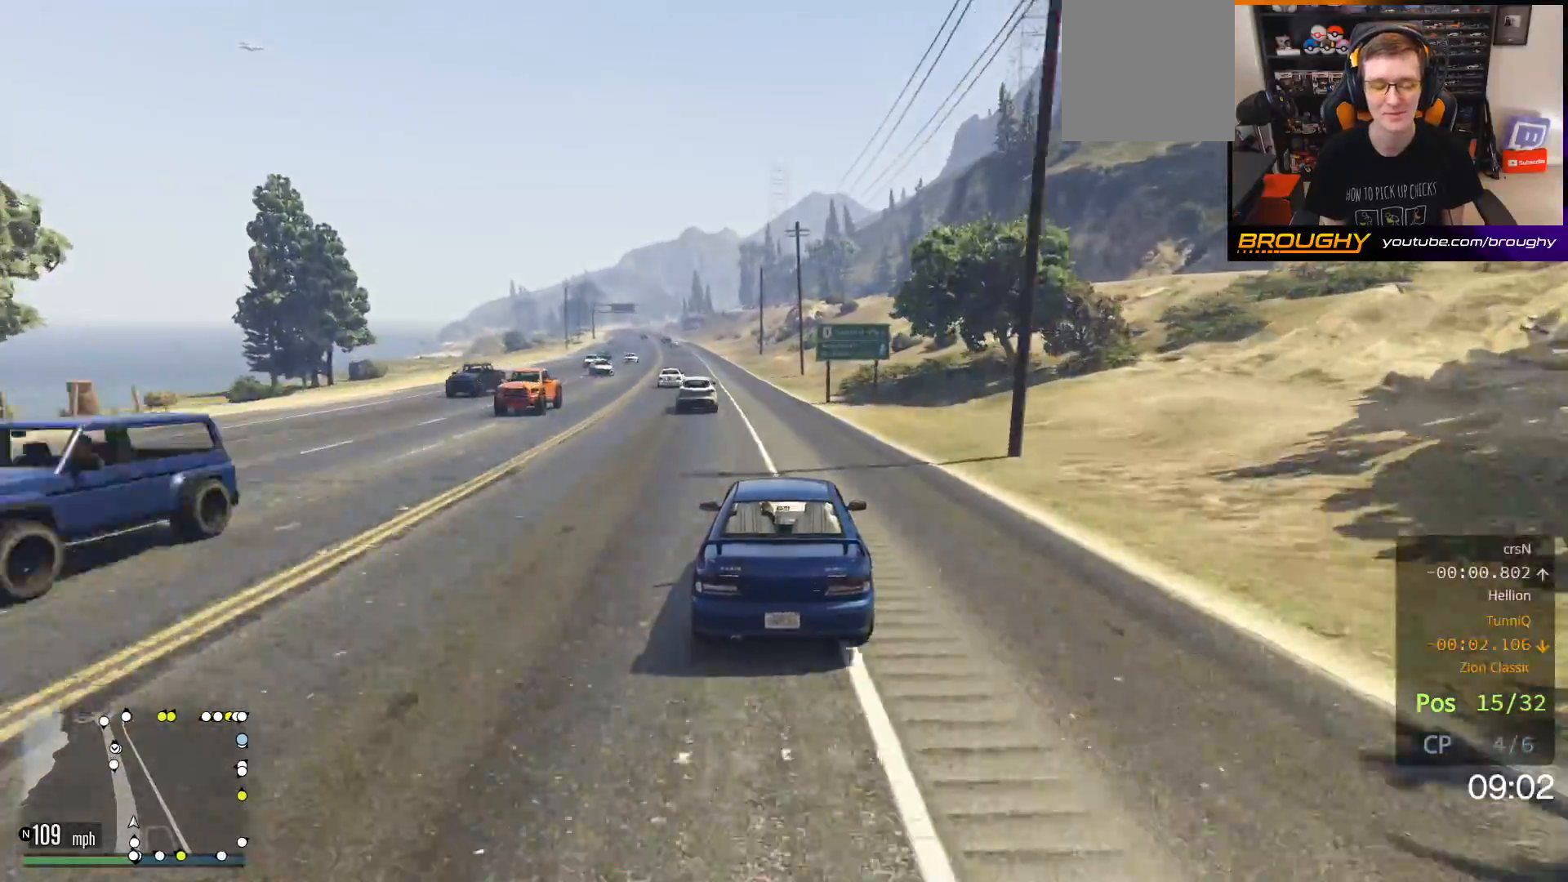
{"buttons": ["R2"], "left_stick": "center", "right_stick": "center", "events": [[33, "left_stick", "up-left"], [167, "left_stick", "center"]]}
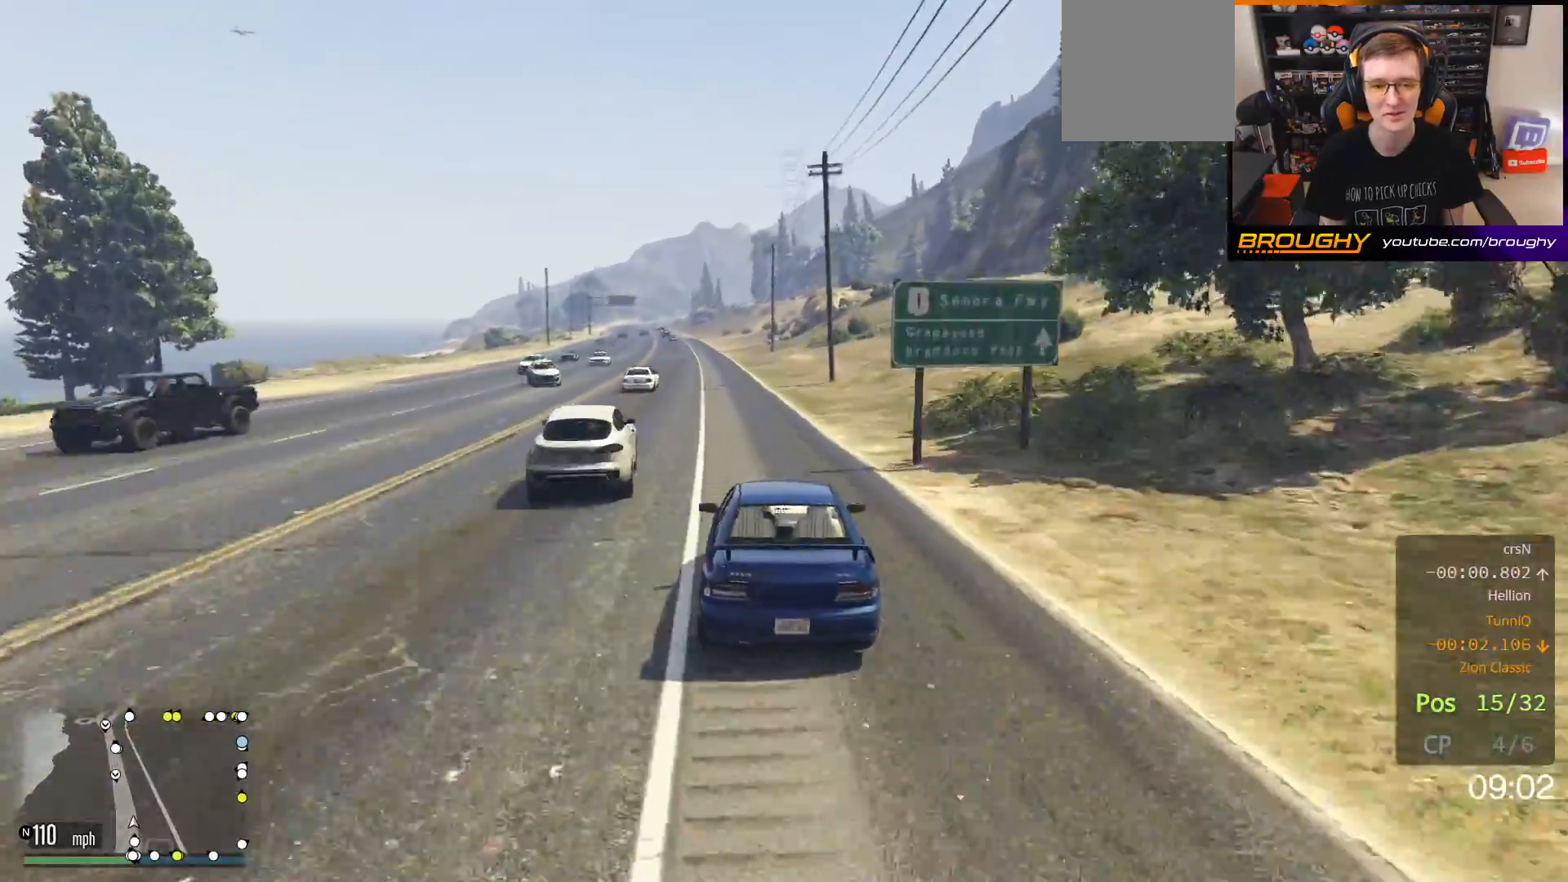
{"buttons": ["R2"], "left_stick": "center", "right_stick": "center", "events": [[100, "left_stick", "up-left"], [200, "left_stick", "center"], [333, "left_stick", "up-left"], [450, "left_stick", "center"]]}
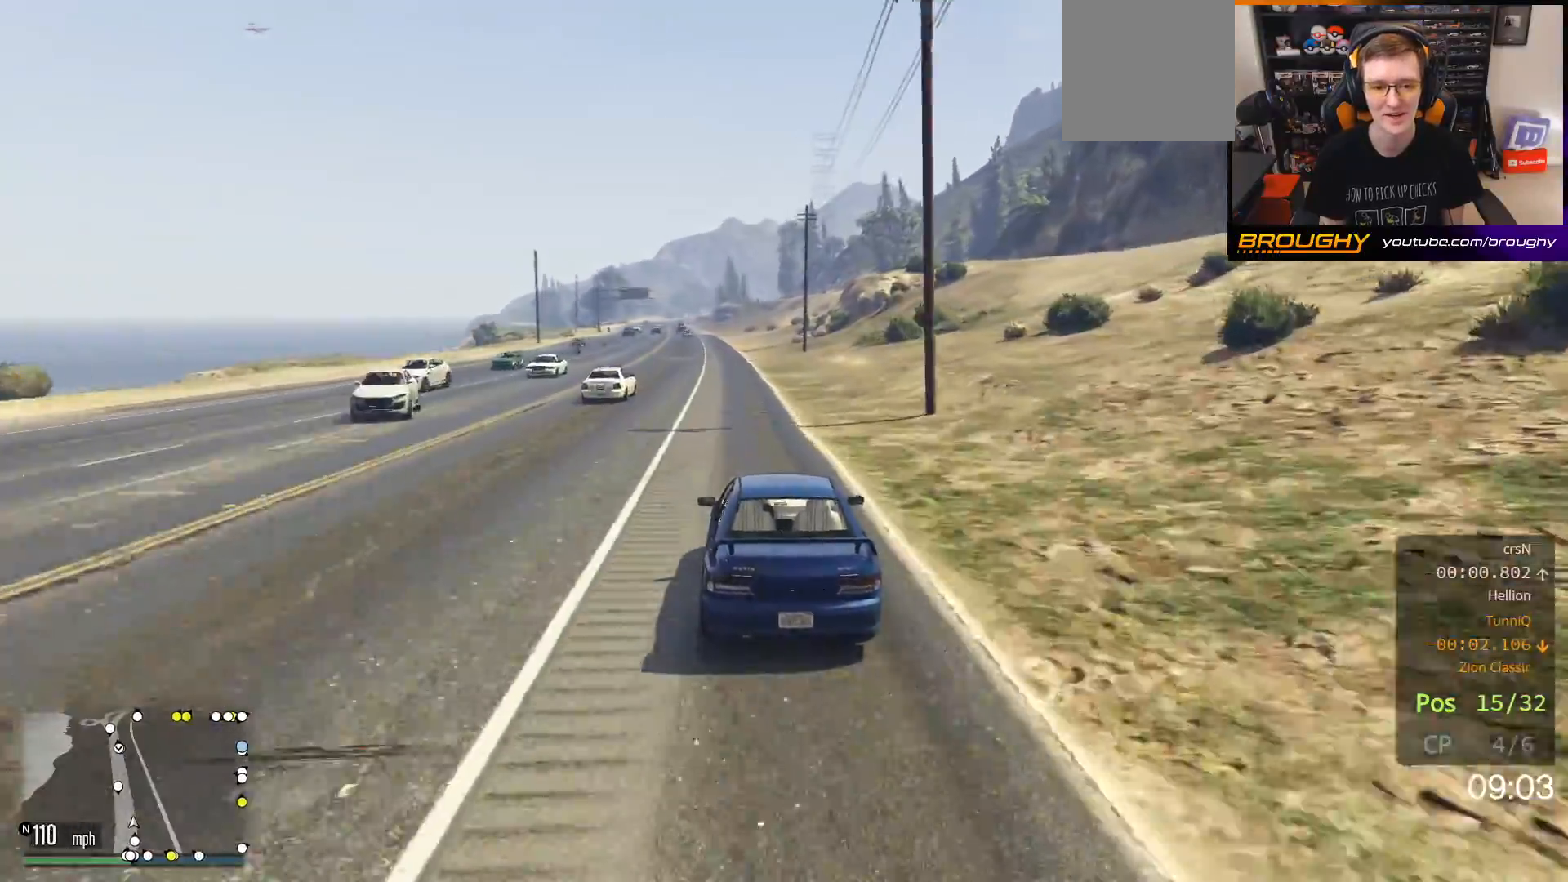
{"buttons": ["R2"], "left_stick": "center", "right_stick": "center", "events": [[183, "left_stick", "up-left"], [317, "left_stick", "center"]]}
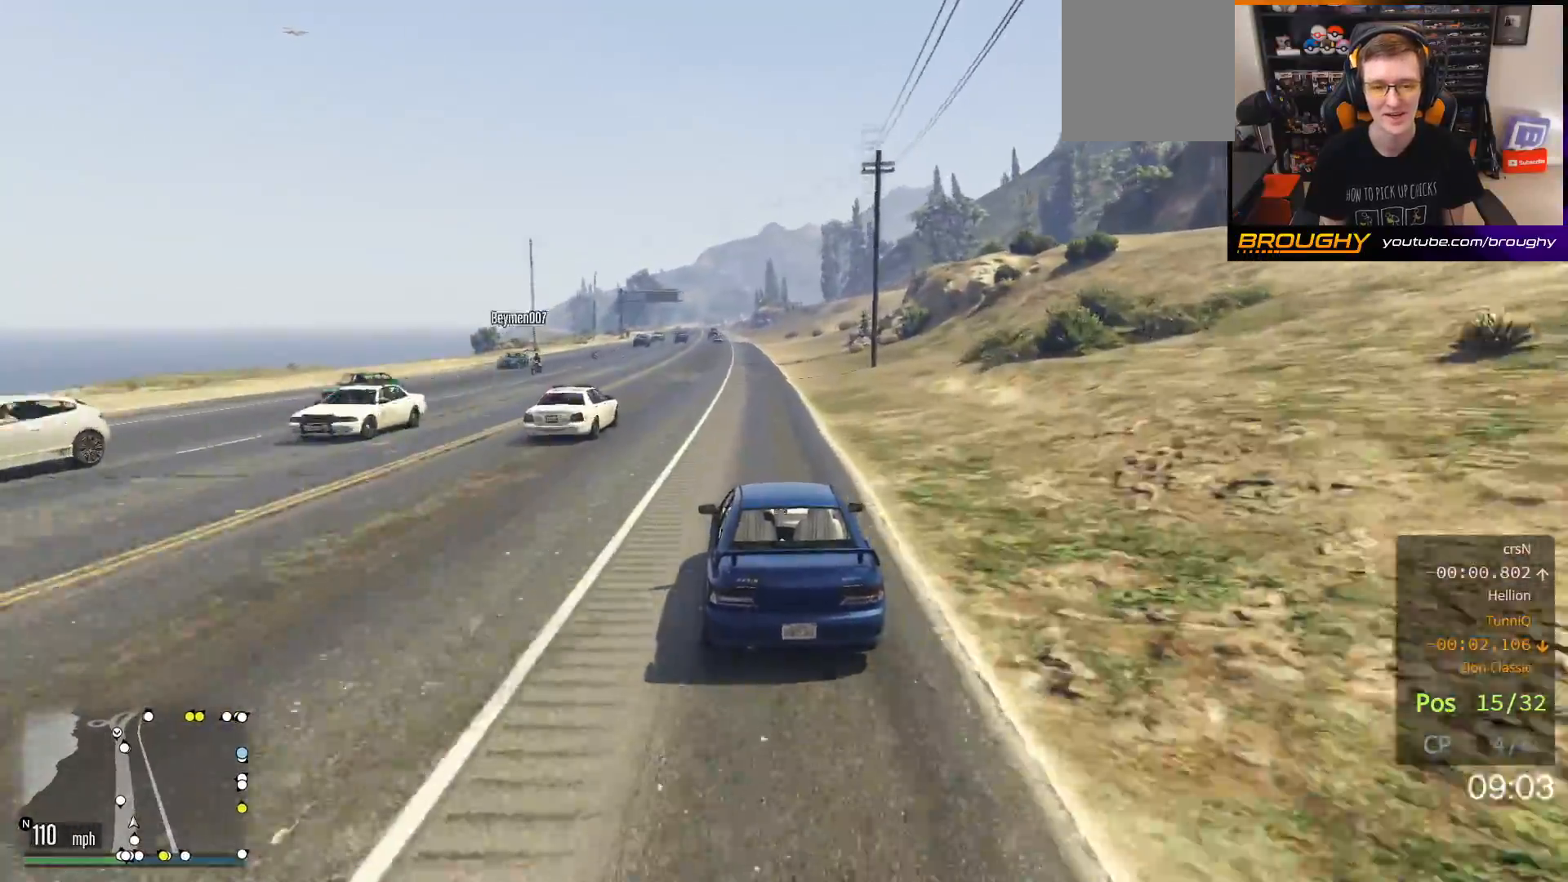
{"buttons": ["R2"], "left_stick": "center", "right_stick": "center", "events": []}
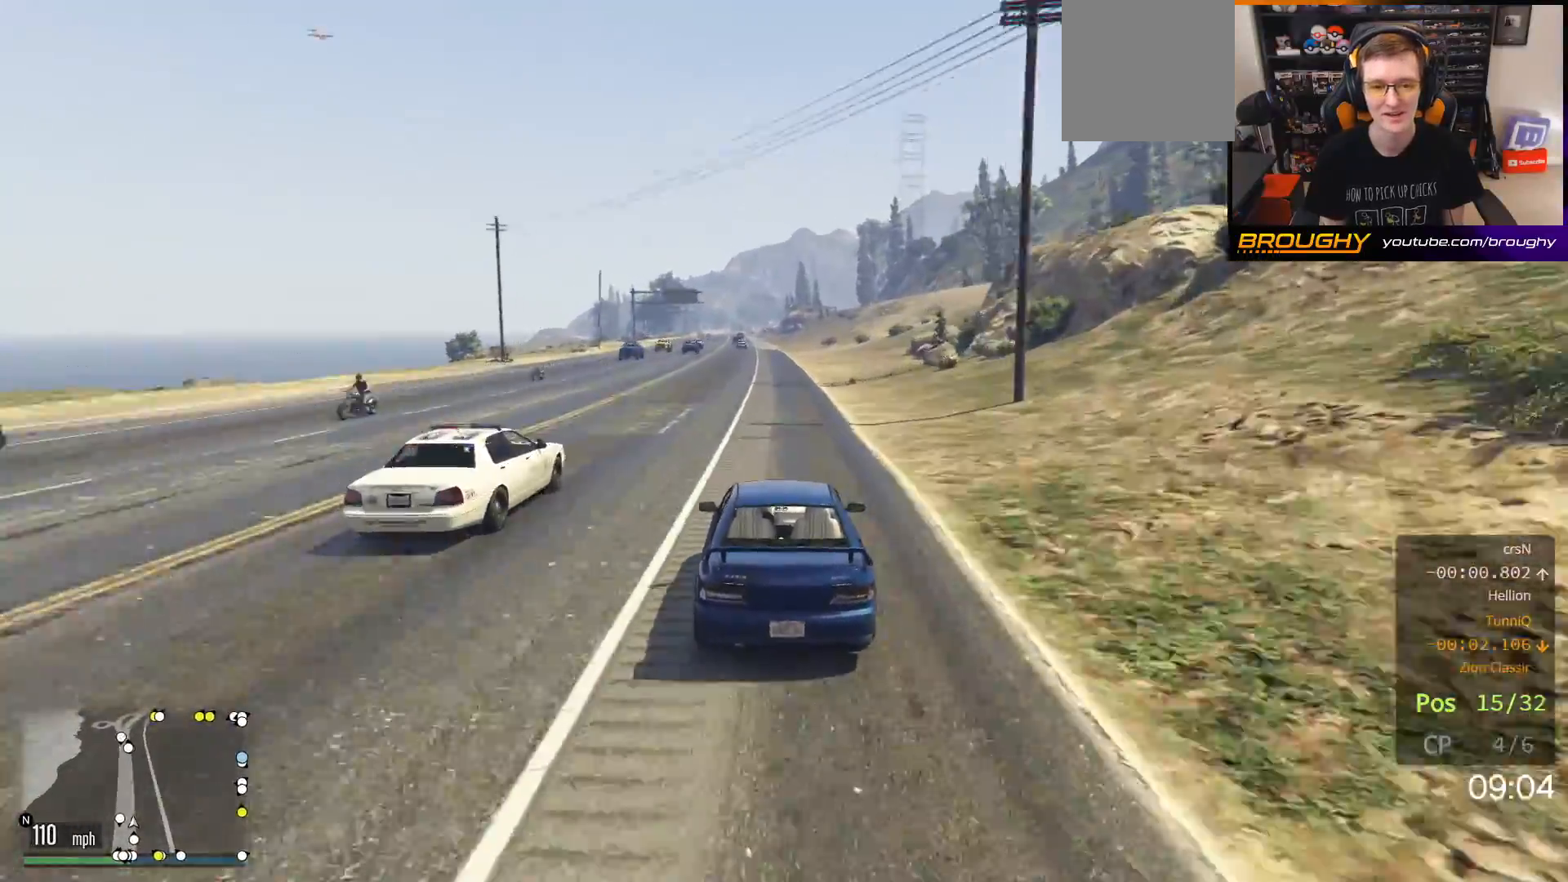
{"buttons": ["R2"], "left_stick": "center", "right_stick": "center", "events": [[383, "left_stick", "up-left"], [467, "left_stick", "center"]]}
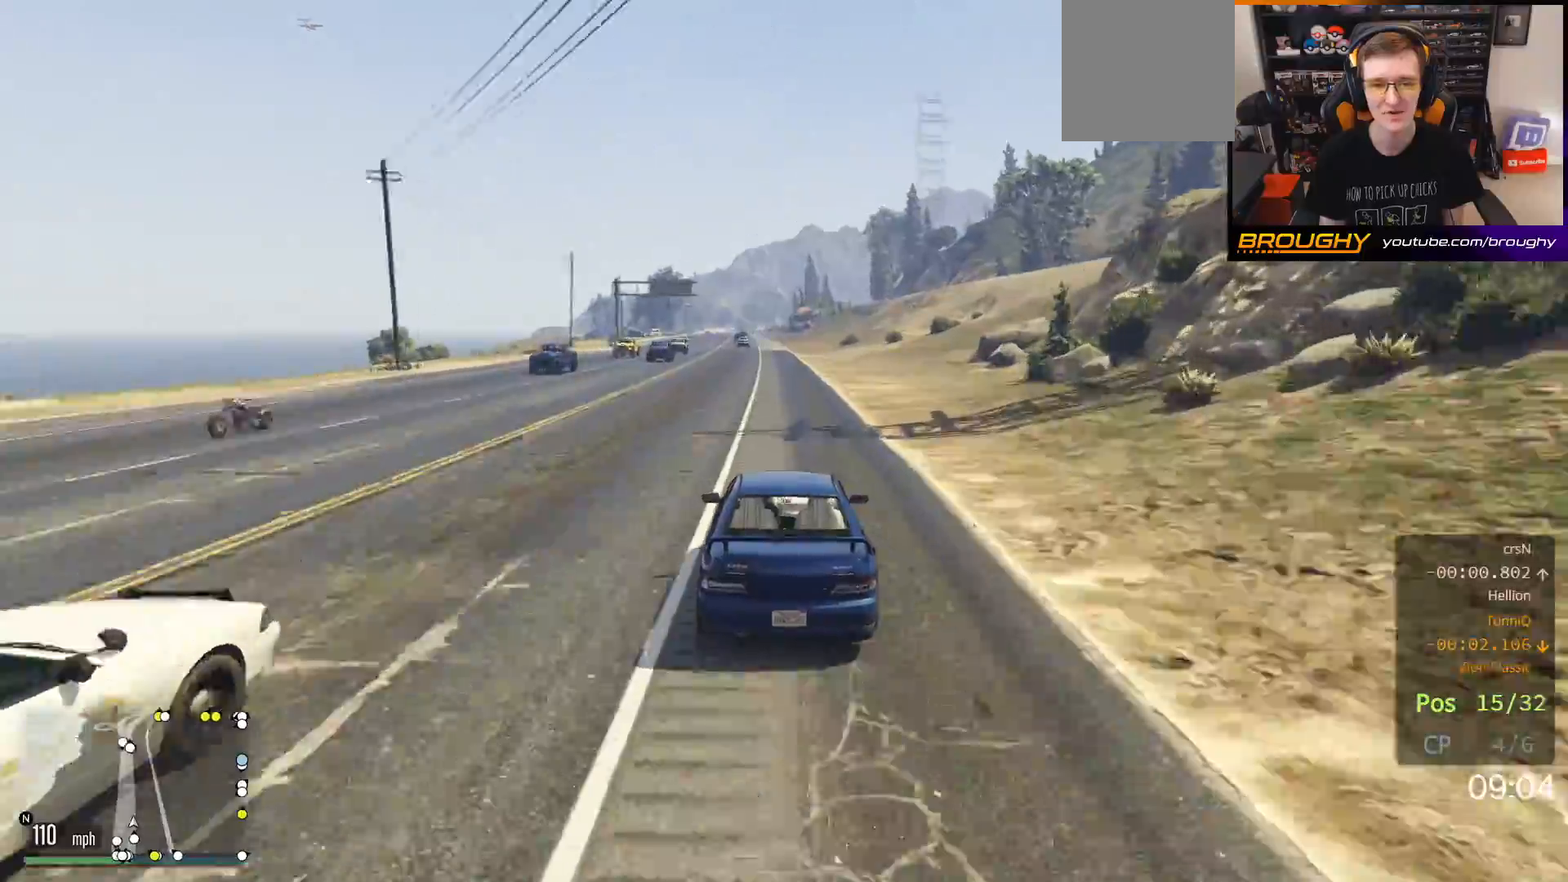
{"buttons": ["R2"], "left_stick": "center", "right_stick": "center", "events": [[317, "left_stick", "up-left"], [383, "left_stick", "center"]]}
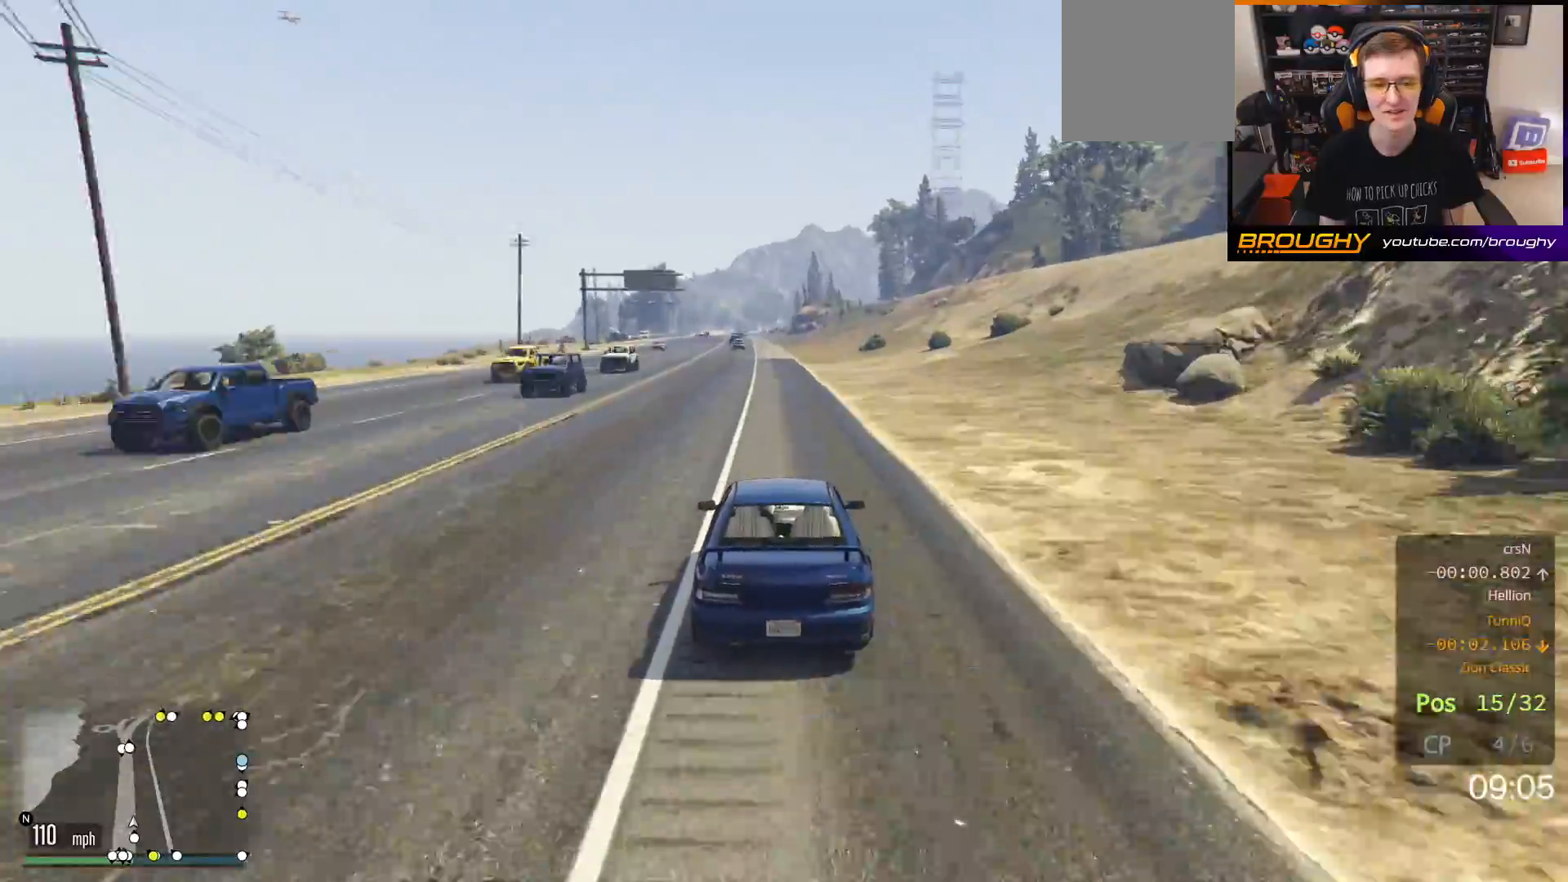
{"buttons": ["R2"], "left_stick": "center", "right_stick": "center", "events": [[350, "left_stick", "up-left"], [467, "left_stick", "center"]]}
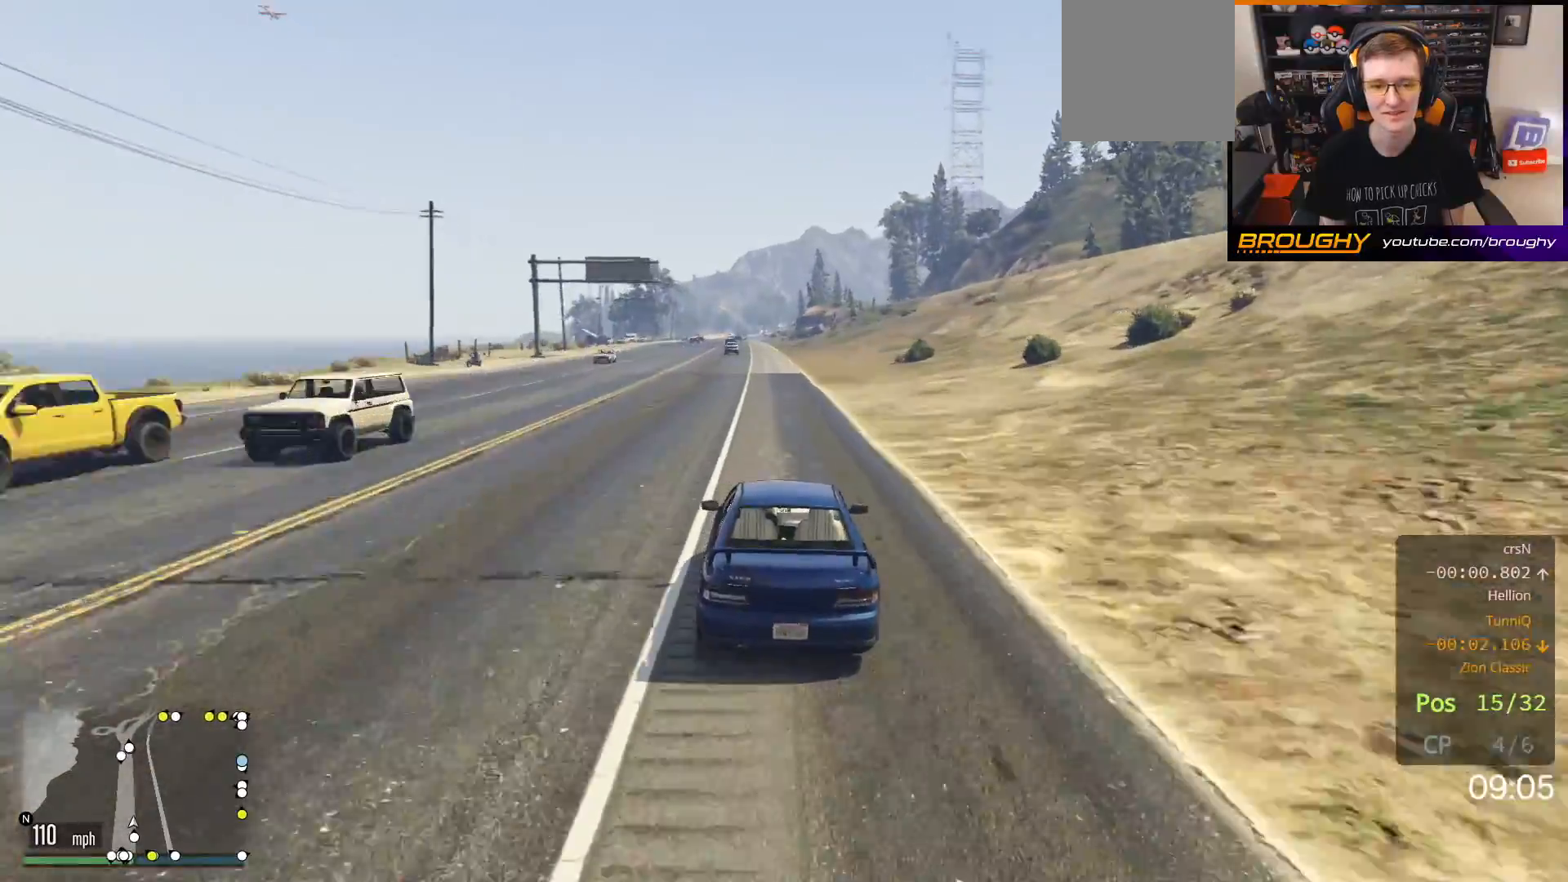
{"buttons": ["R2"], "left_stick": "center", "right_stick": "center", "events": []}
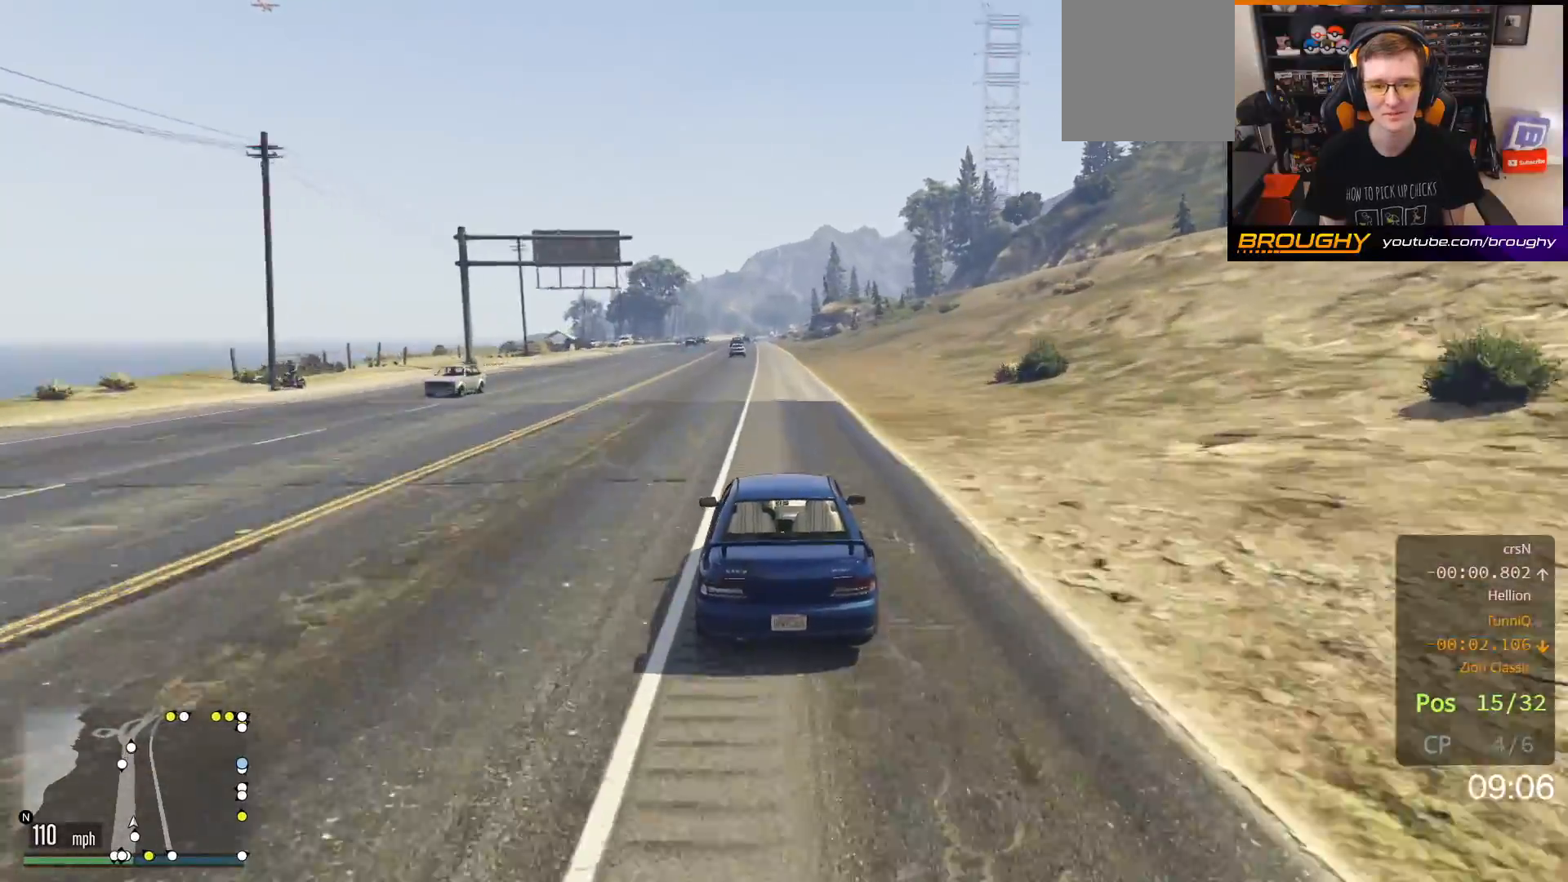
{"buttons": ["R2"], "left_stick": "center", "right_stick": "center", "events": []}
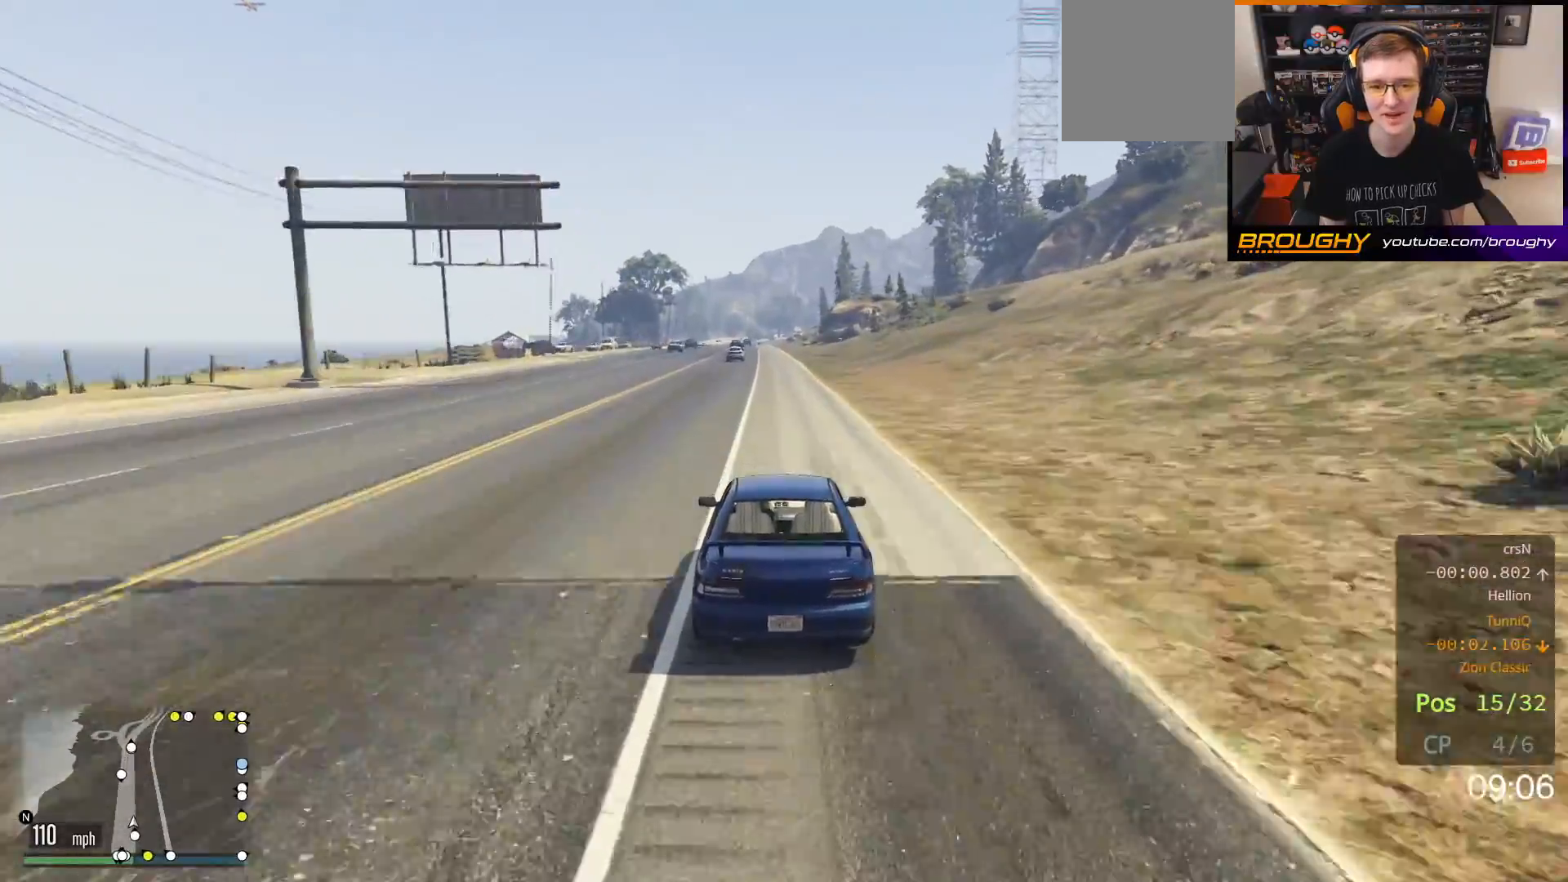
{"buttons": ["R2"], "left_stick": "center", "right_stick": "center", "events": [[167, "left_stick", "up-left"], [317, "left_stick", "center"]]}
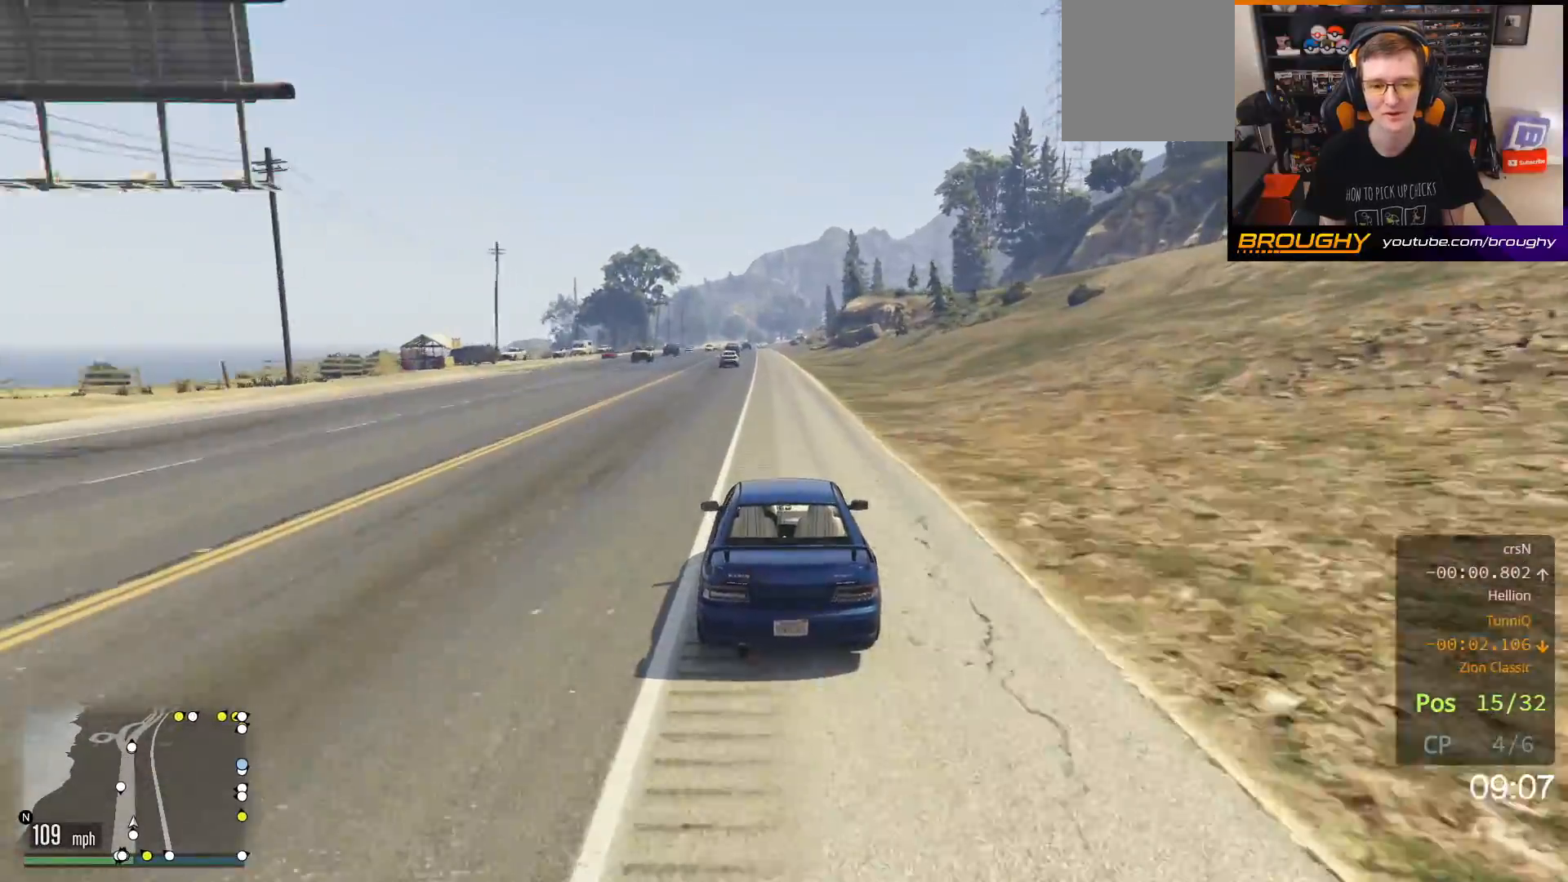
{"buttons": ["R2"], "left_stick": "center", "right_stick": "center", "events": []}
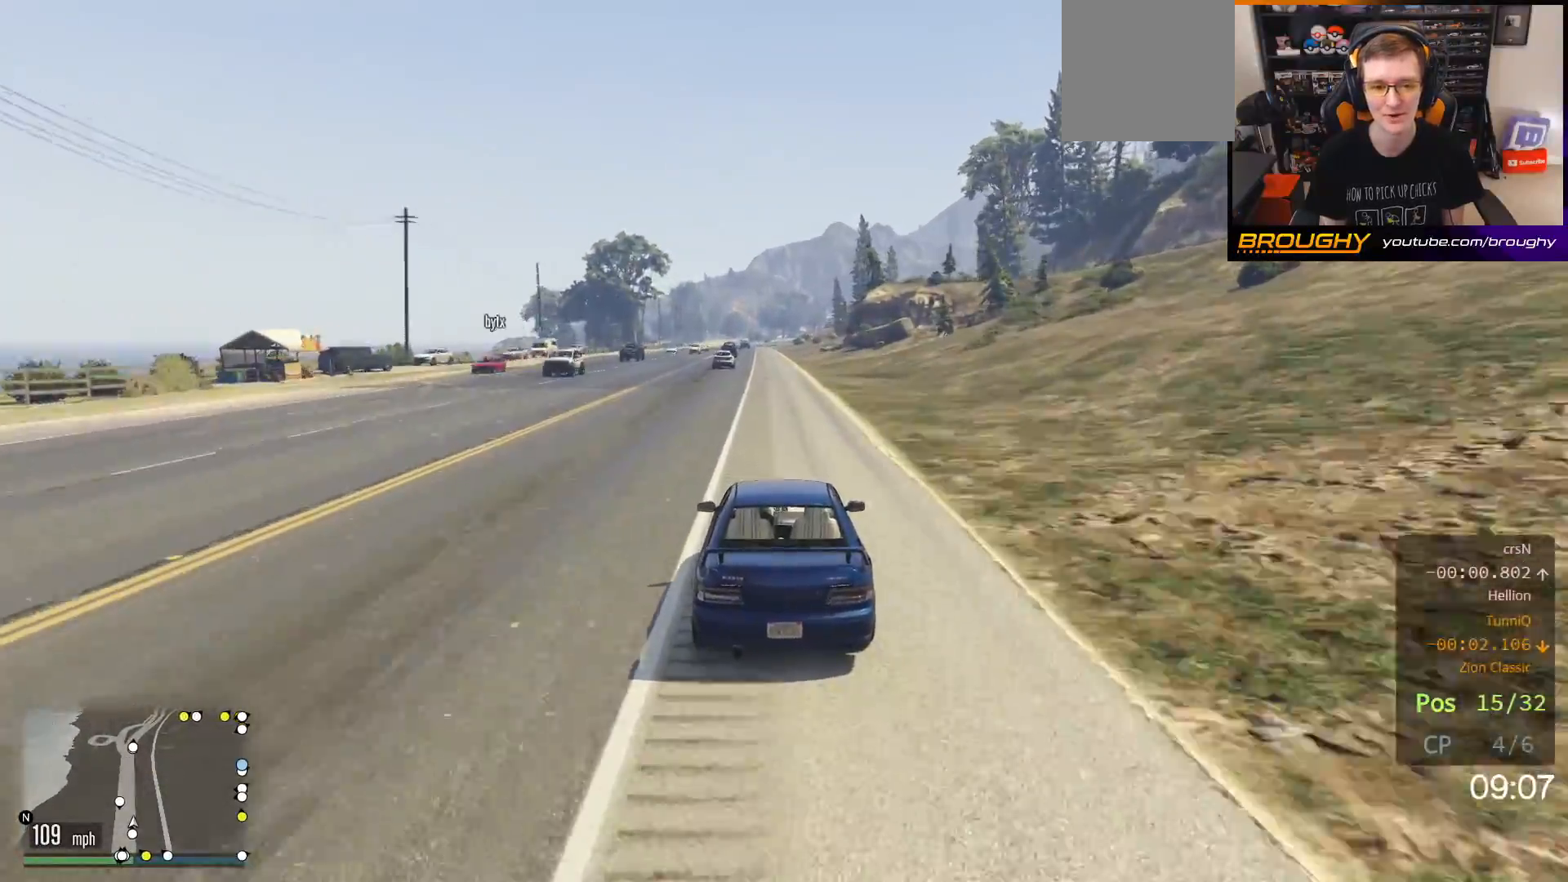
{"buttons": ["R2"], "left_stick": "up-left", "right_stick": "center", "events": [[83, "left_stick", "up-left"], [300, "left_stick", "center"], [417, "left_stick", "up-left"]]}
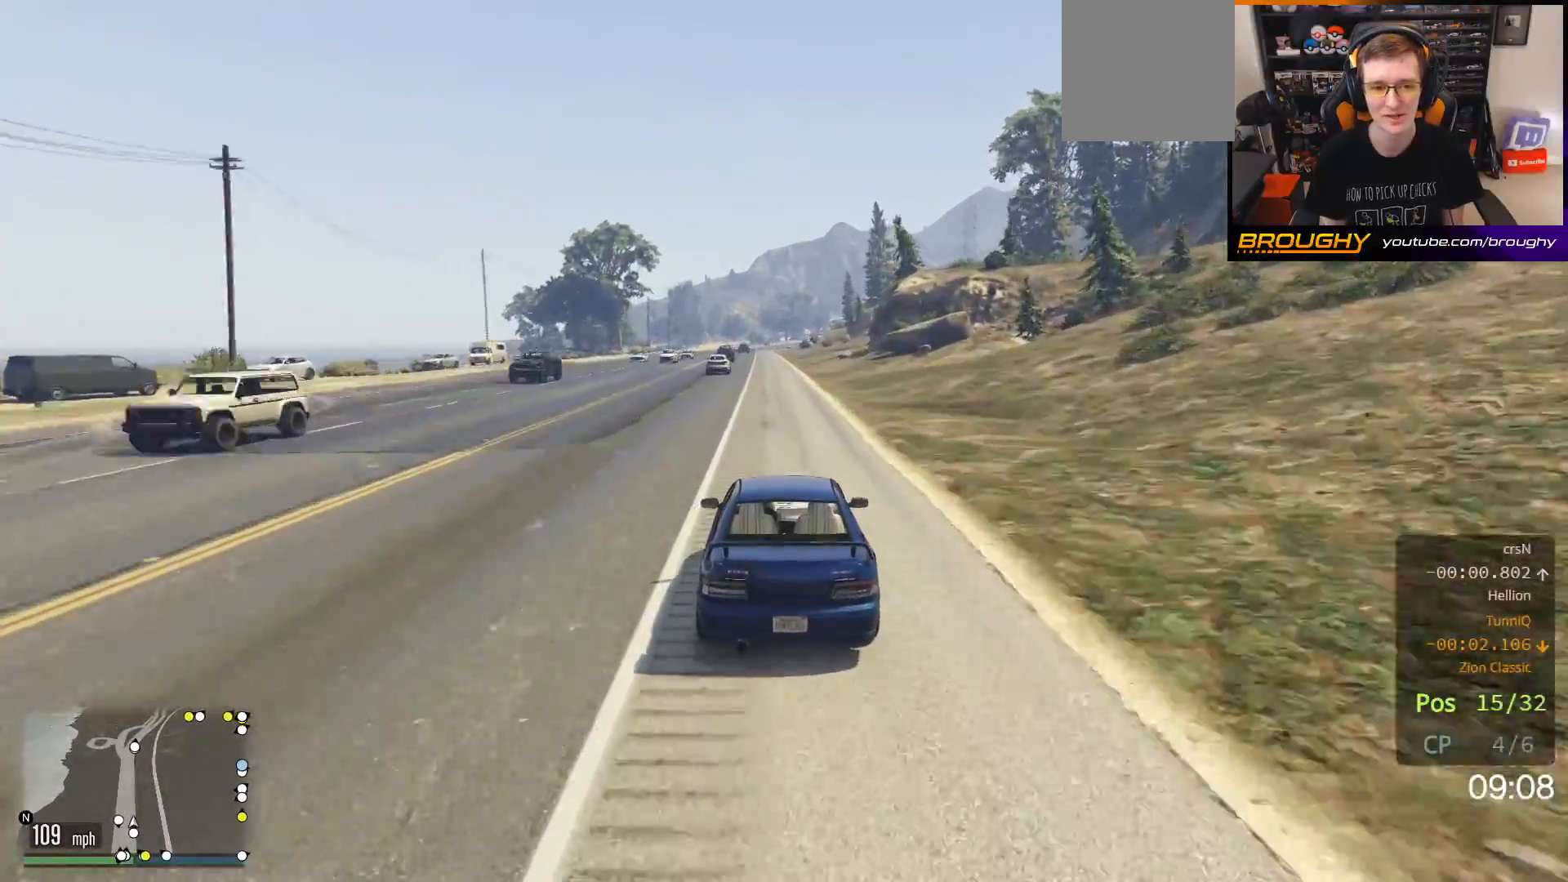
{"buttons": ["R2"], "left_stick": "center", "right_stick": "center", "events": [[50, "left_stick", "center"]]}
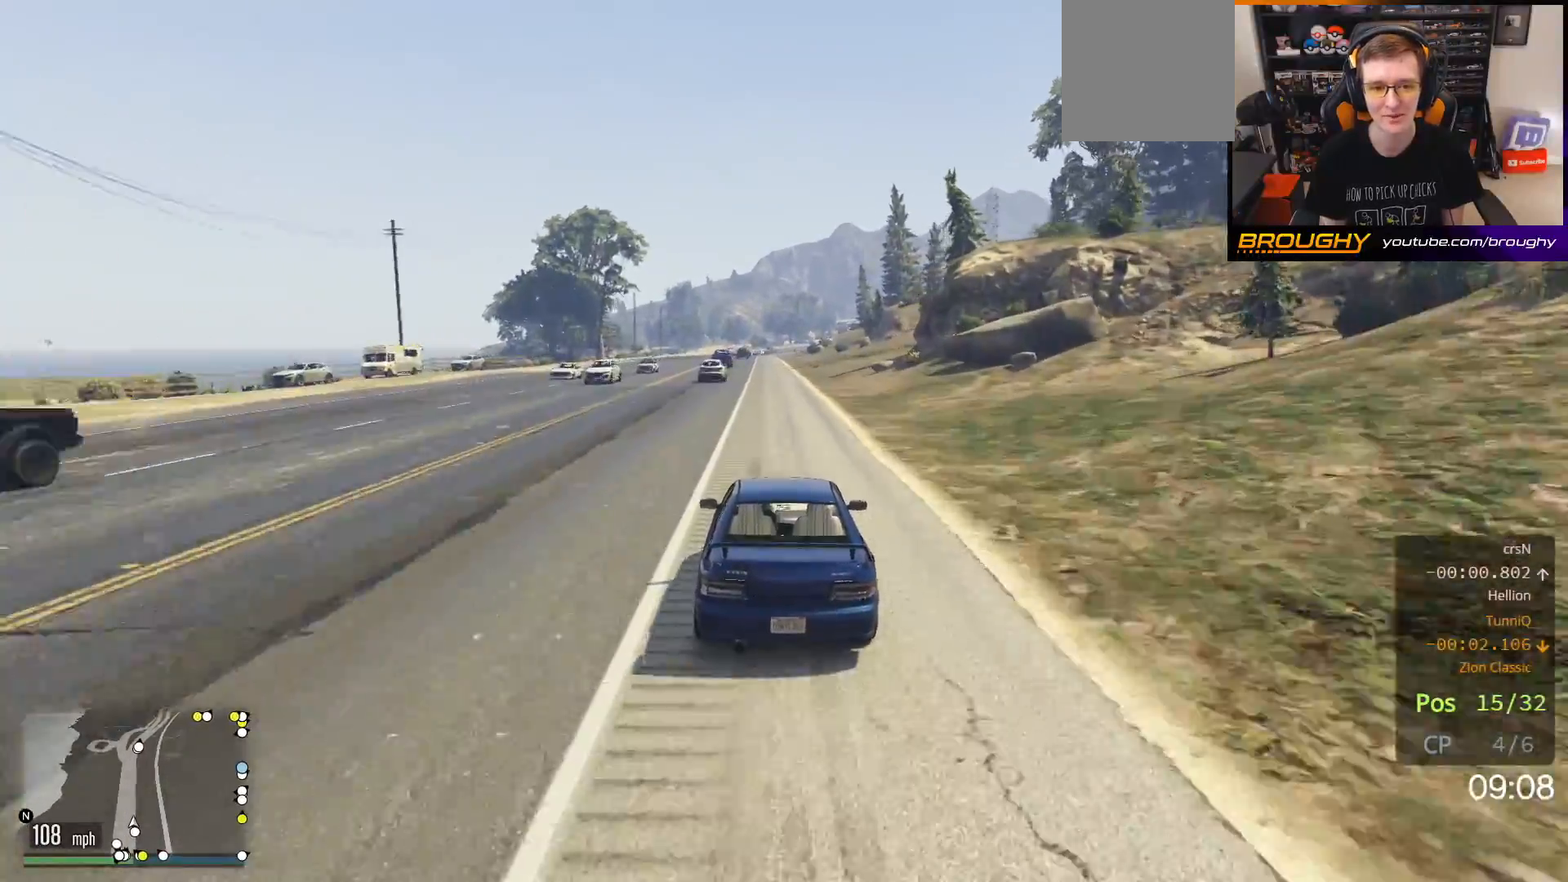
{"buttons": ["R2"], "left_stick": "up-left", "right_stick": "center", "events": [[150, "left_stick", "up-left"], [267, "left_stick", "center"], [450, "left_stick", "up-left"]]}
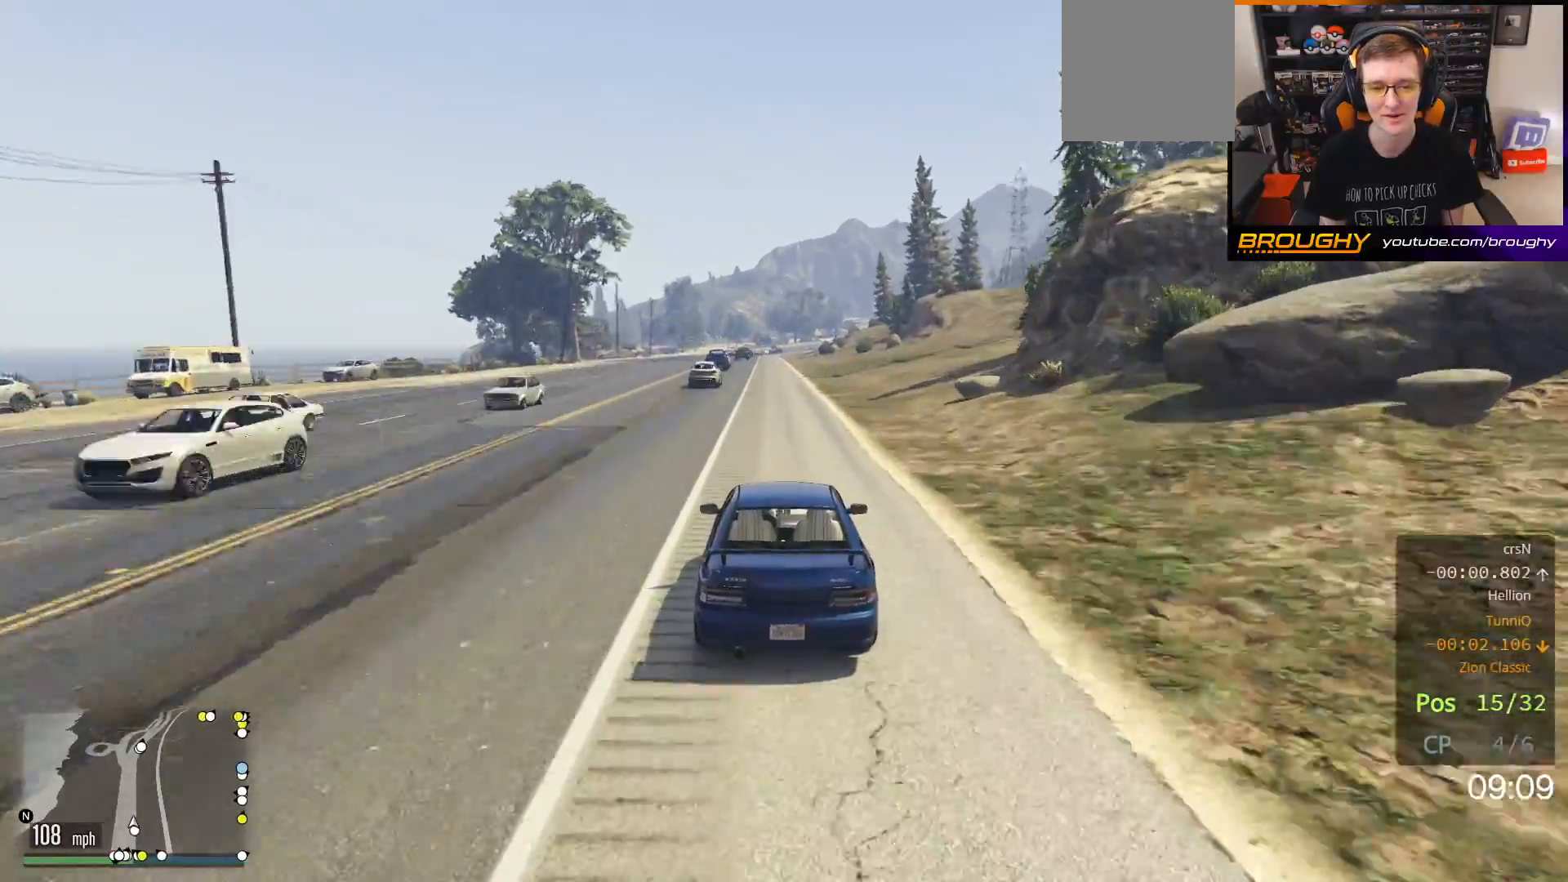
{"buttons": ["R2"], "left_stick": "up-left", "right_stick": "center", "events": [[83, "left_stick", "center"], [417, "left_stick", "up-left"]]}
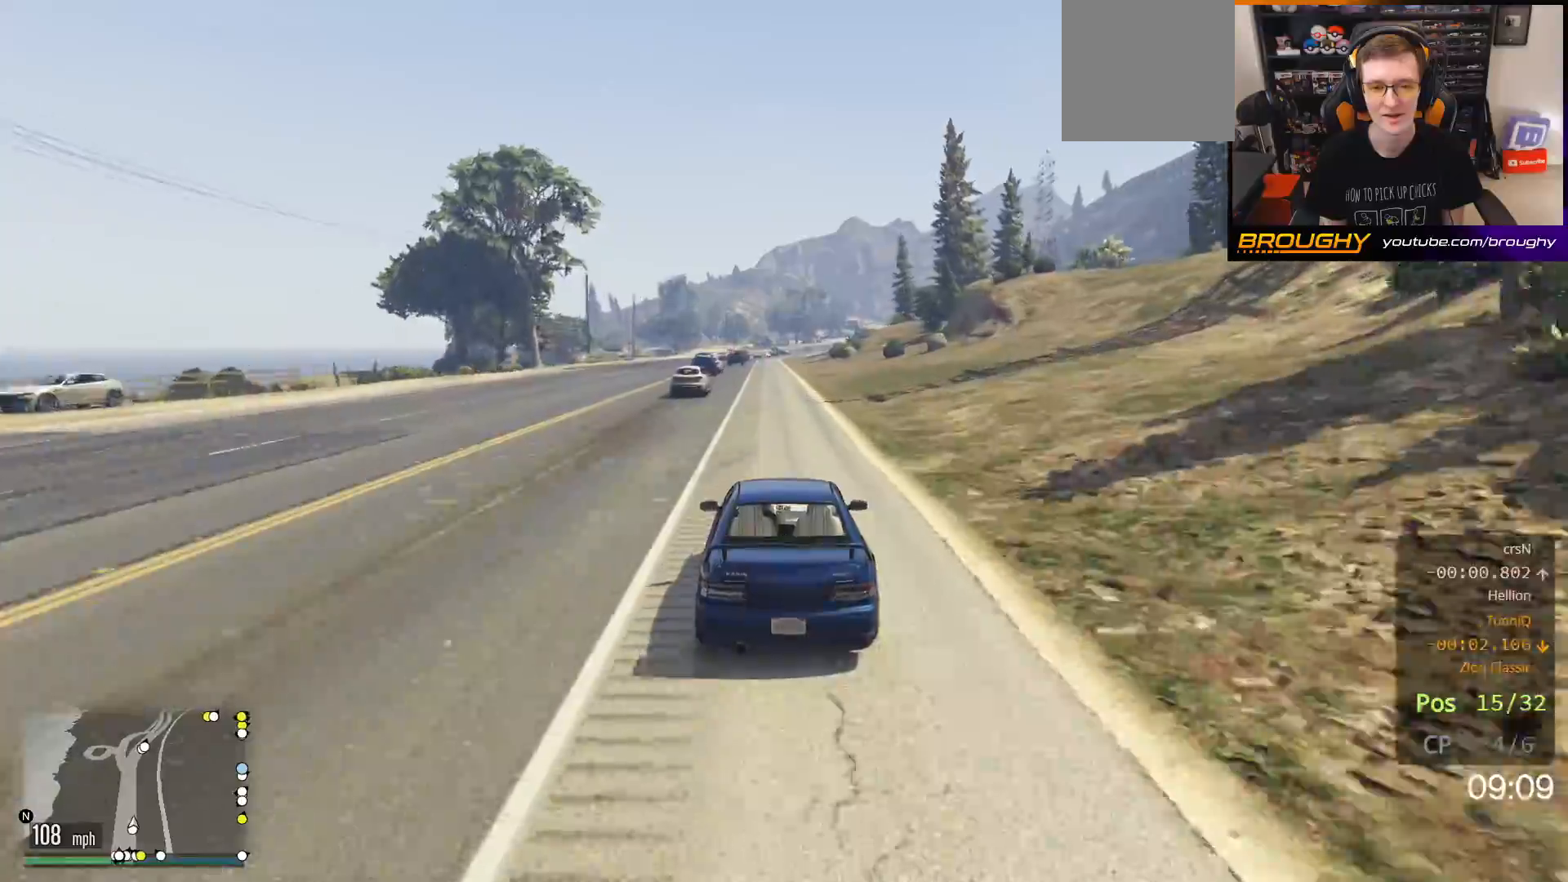
{"buttons": ["R2"], "left_stick": "up-left", "right_stick": "center", "events": [[33, "left_stick", "center"], [367, "left_stick", "up-left"]]}
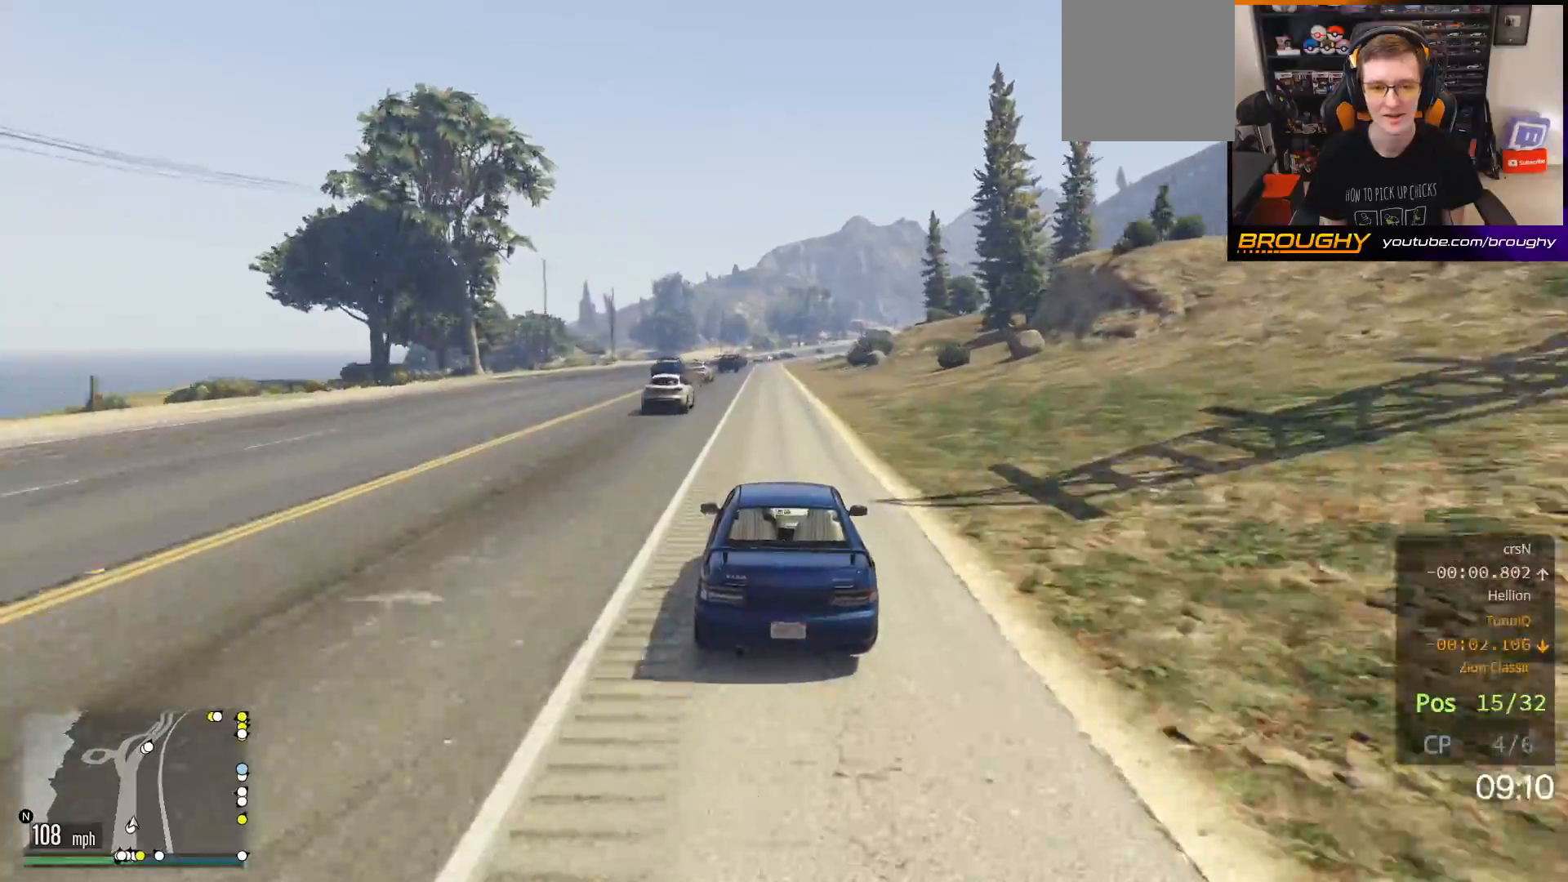
{"buttons": ["R2"], "left_stick": "center", "right_stick": "center", "events": [[33, "left_stick", "center"]]}
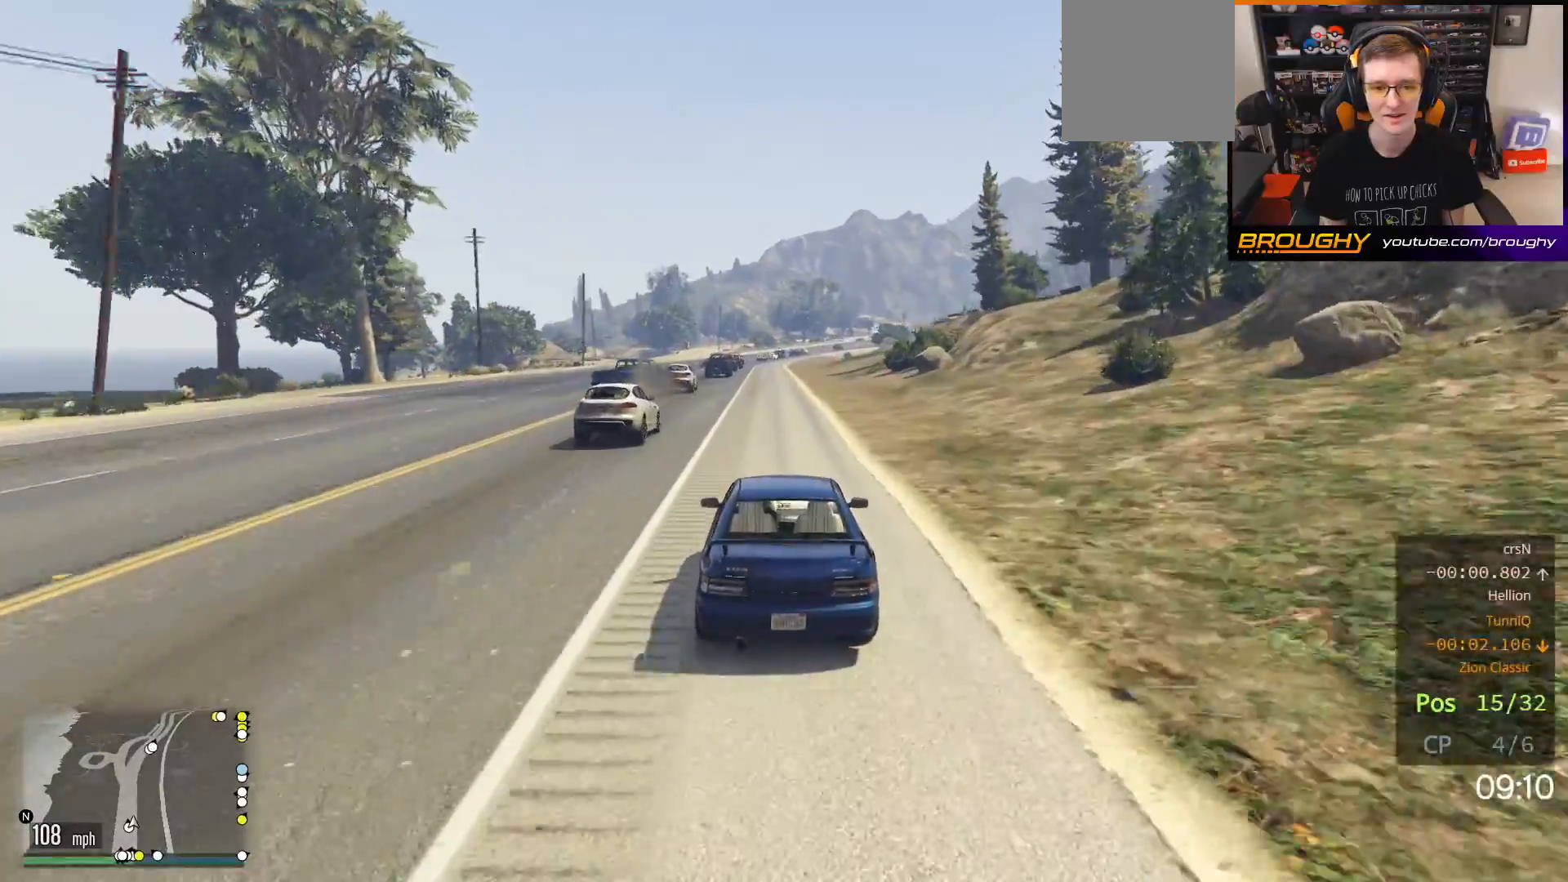
{"buttons": ["R2"], "left_stick": "center", "right_stick": "center", "events": []}
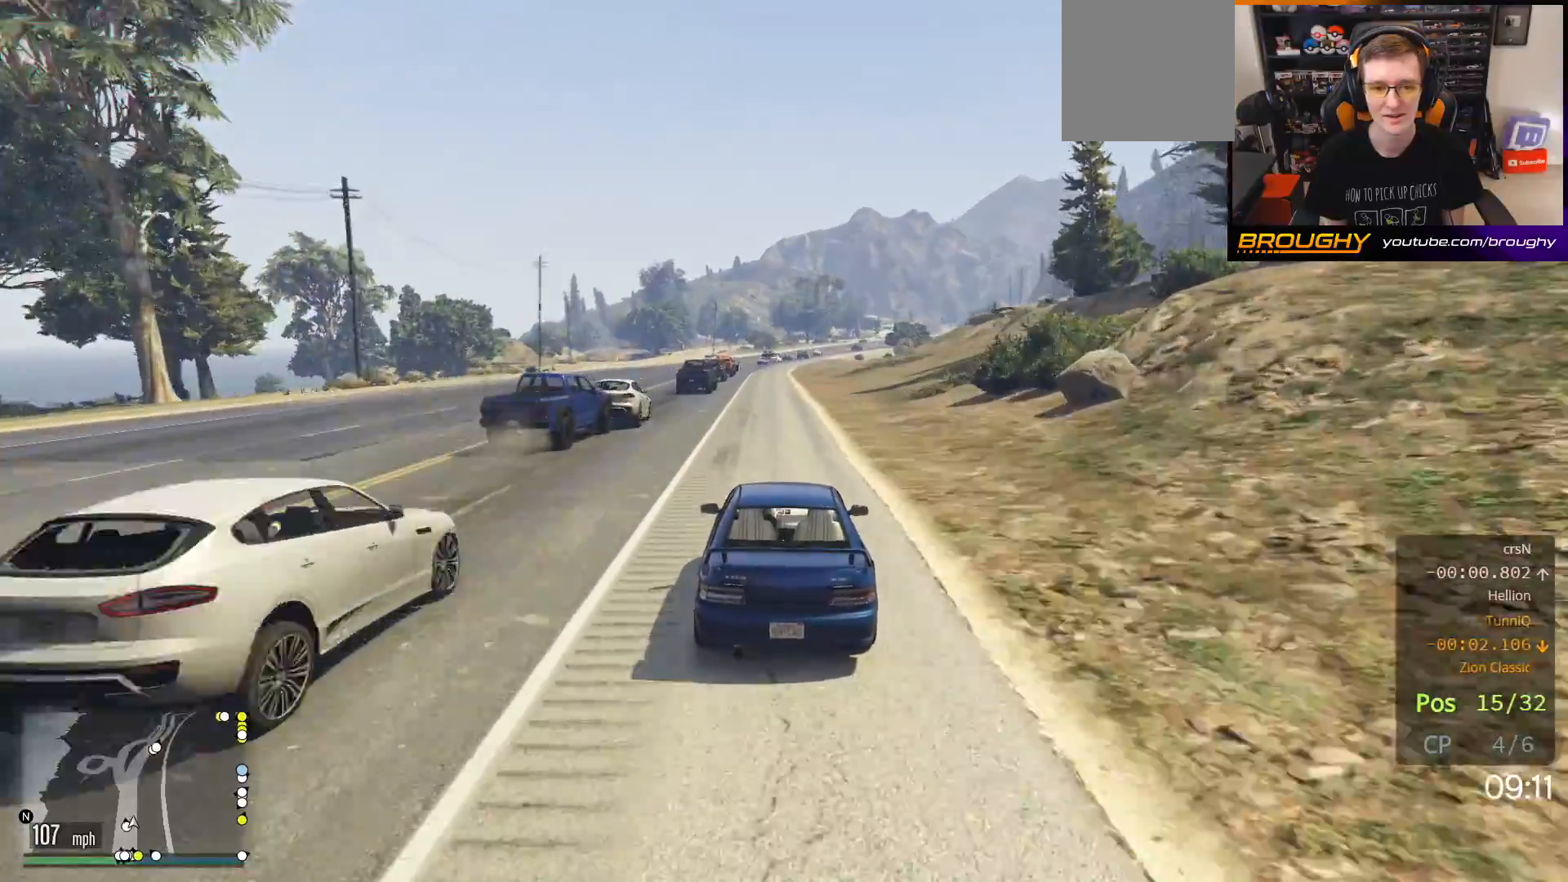
{"buttons": ["R2"], "left_stick": "center", "right_stick": "center", "events": [[33, "left_stick", "up-left"], [167, "left_stick", "center"], [333, "left_stick", "up-left"], [467, "left_stick", "center"]]}
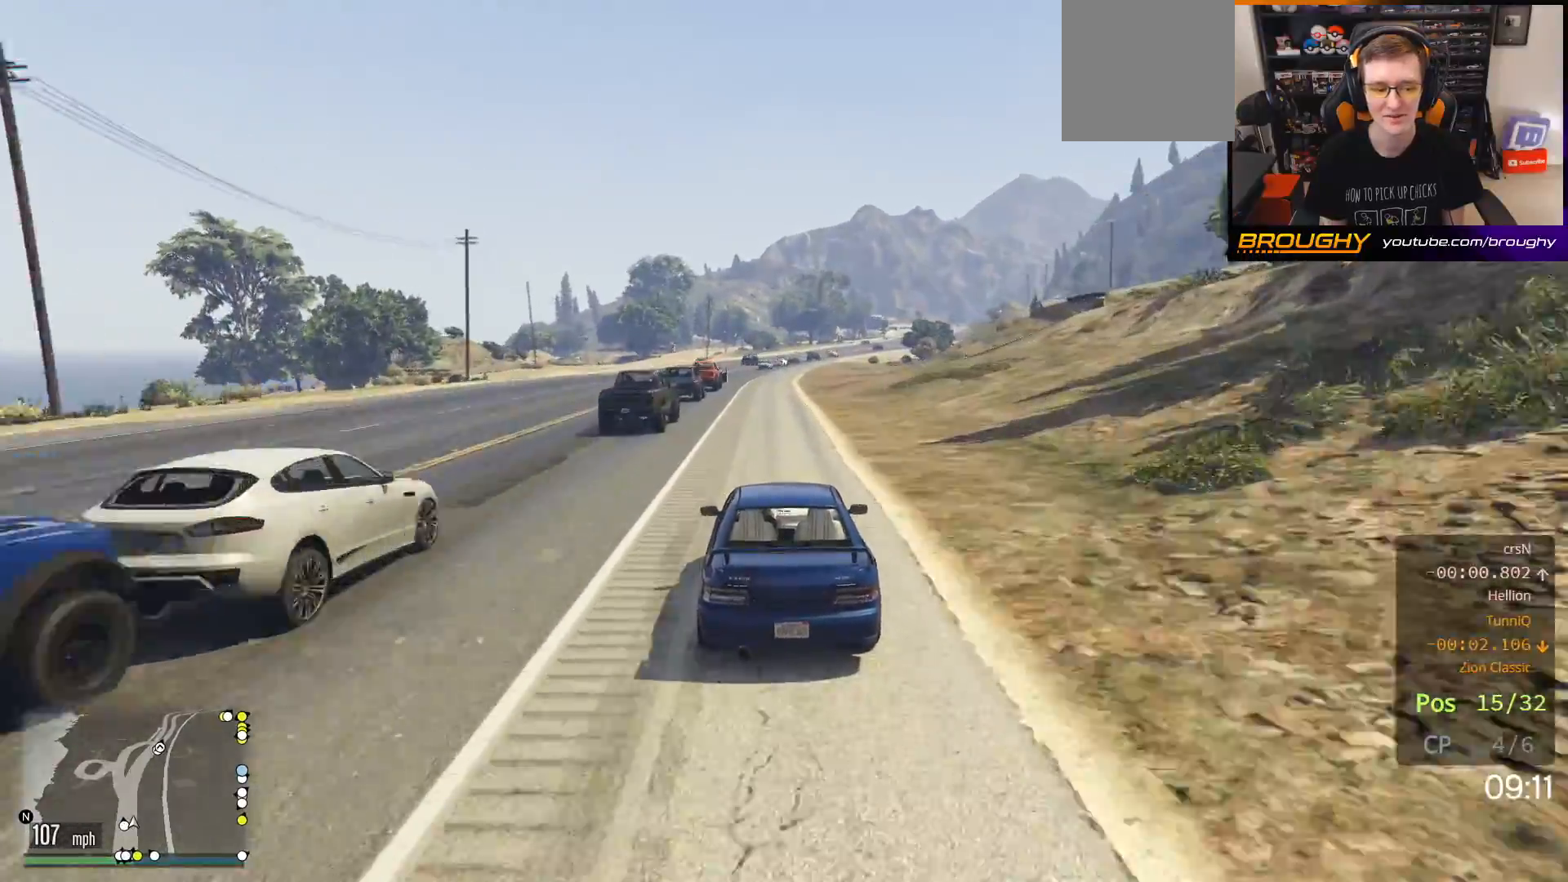
{"buttons": ["R2"], "left_stick": "center", "right_stick": "center", "events": []}
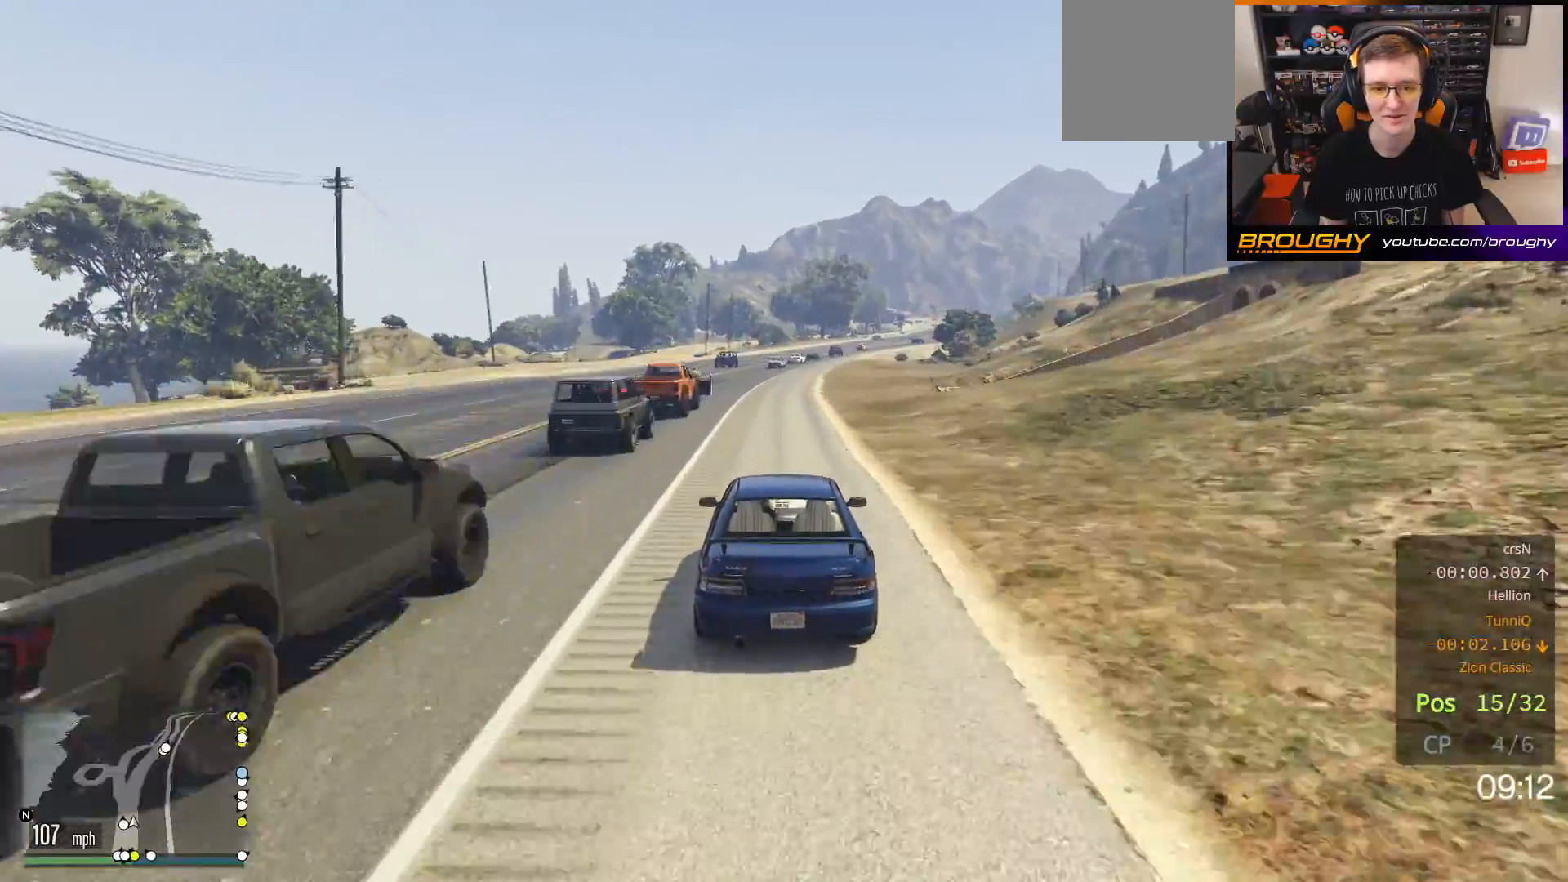
{"buttons": ["R2"], "left_stick": "right", "right_stick": "center", "events": [[450, "left_stick", "right"]]}
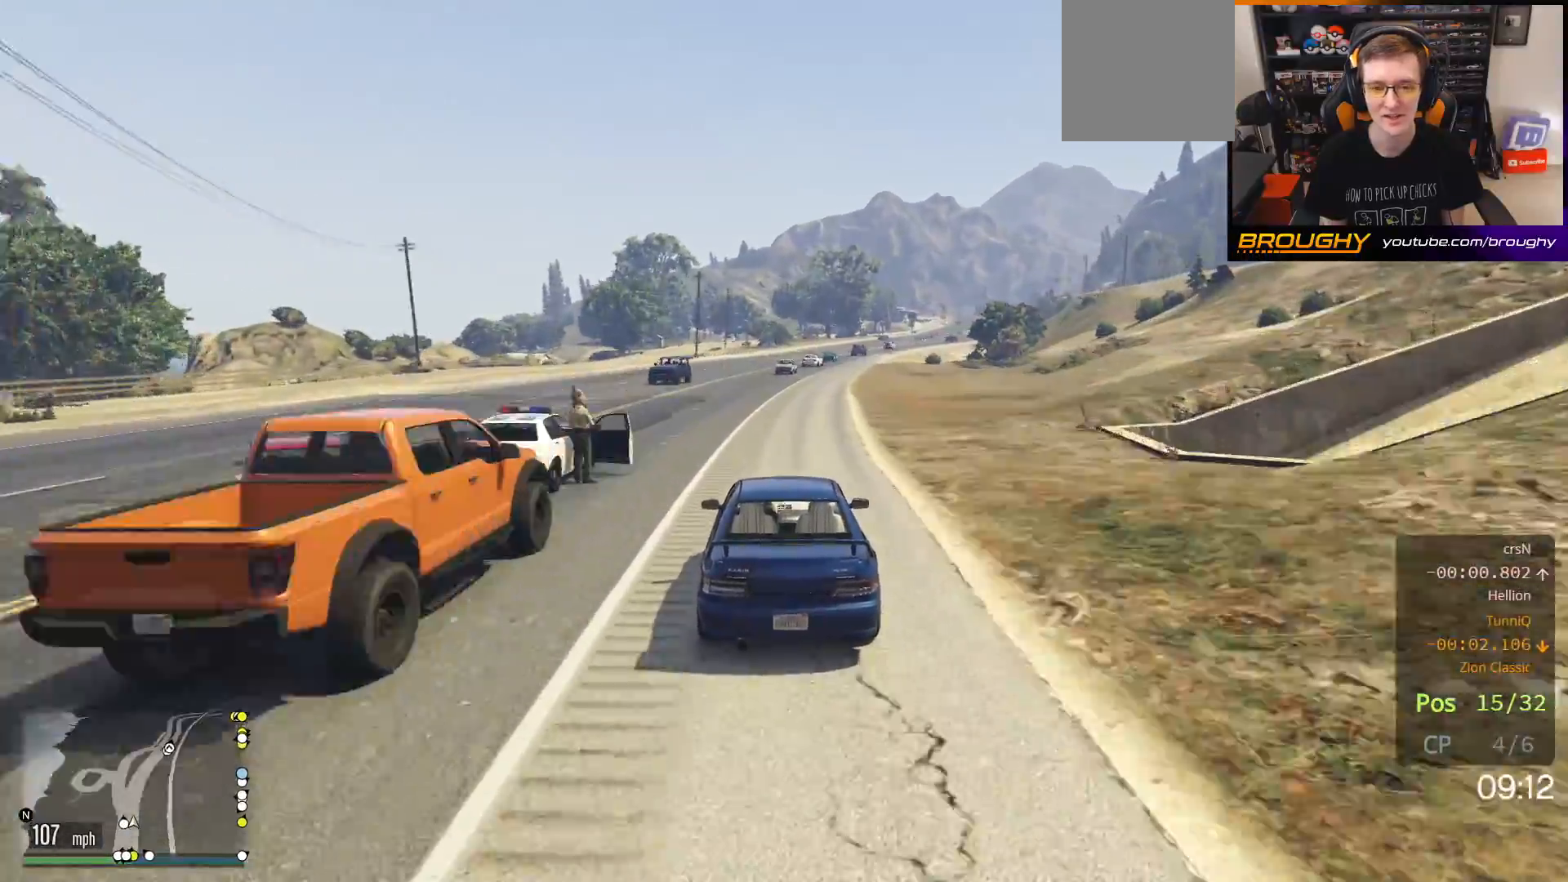
{"buttons": ["R2"], "left_stick": "right", "right_stick": "center", "events": [[133, "left_stick", "center"], [333, "left_stick", "right"]]}
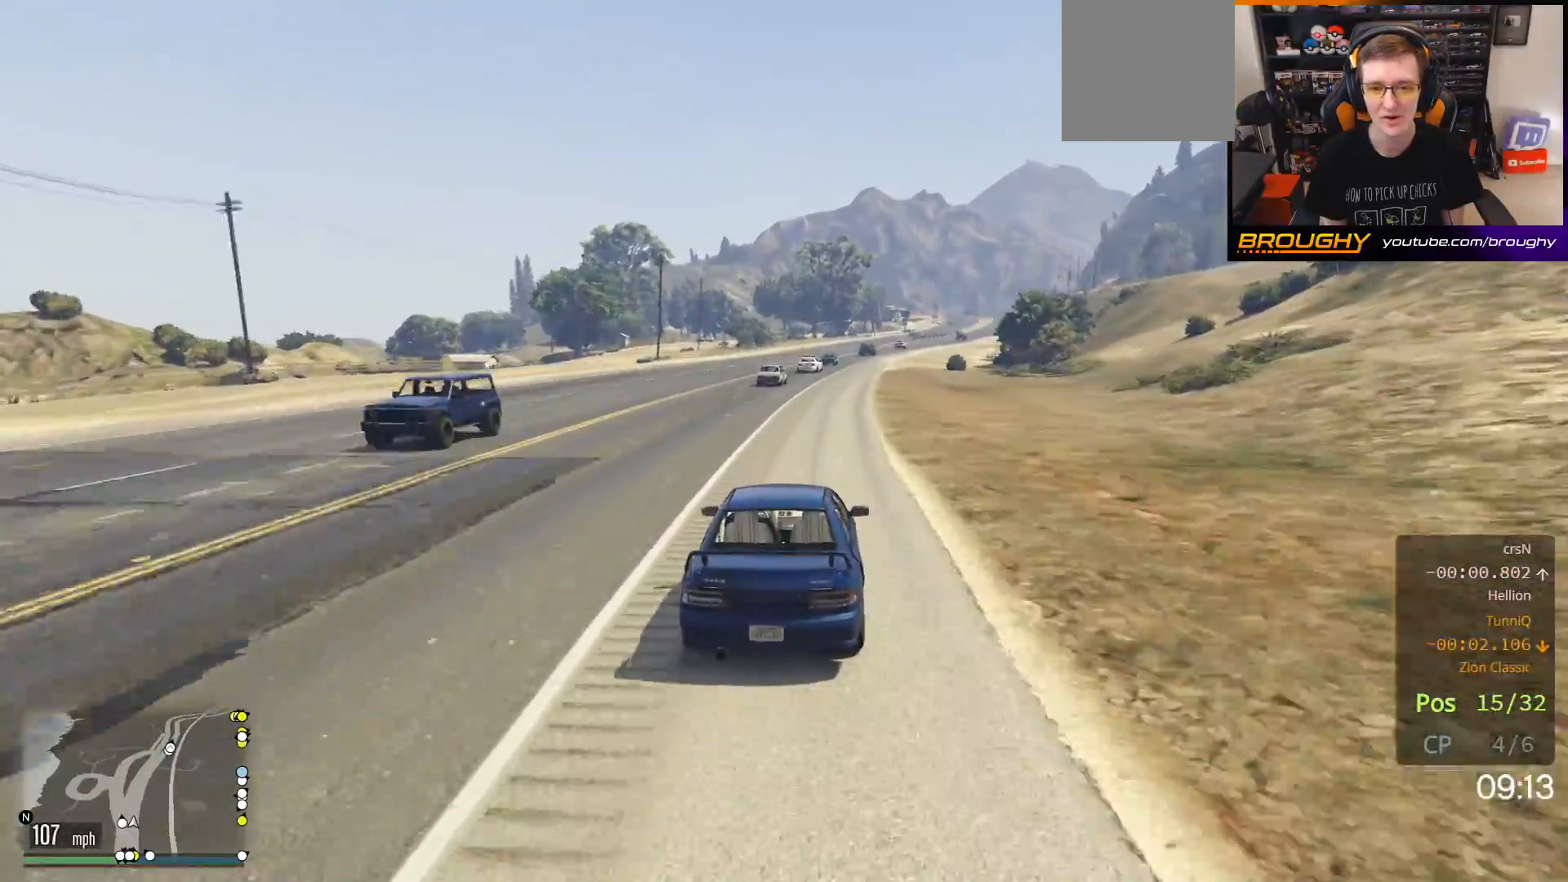
{"buttons": ["R2"], "left_stick": "center", "right_stick": "center", "events": [[33, "left_stick", "center"], [333, "left_stick", "up-left"], [467, "left_stick", "center"]]}
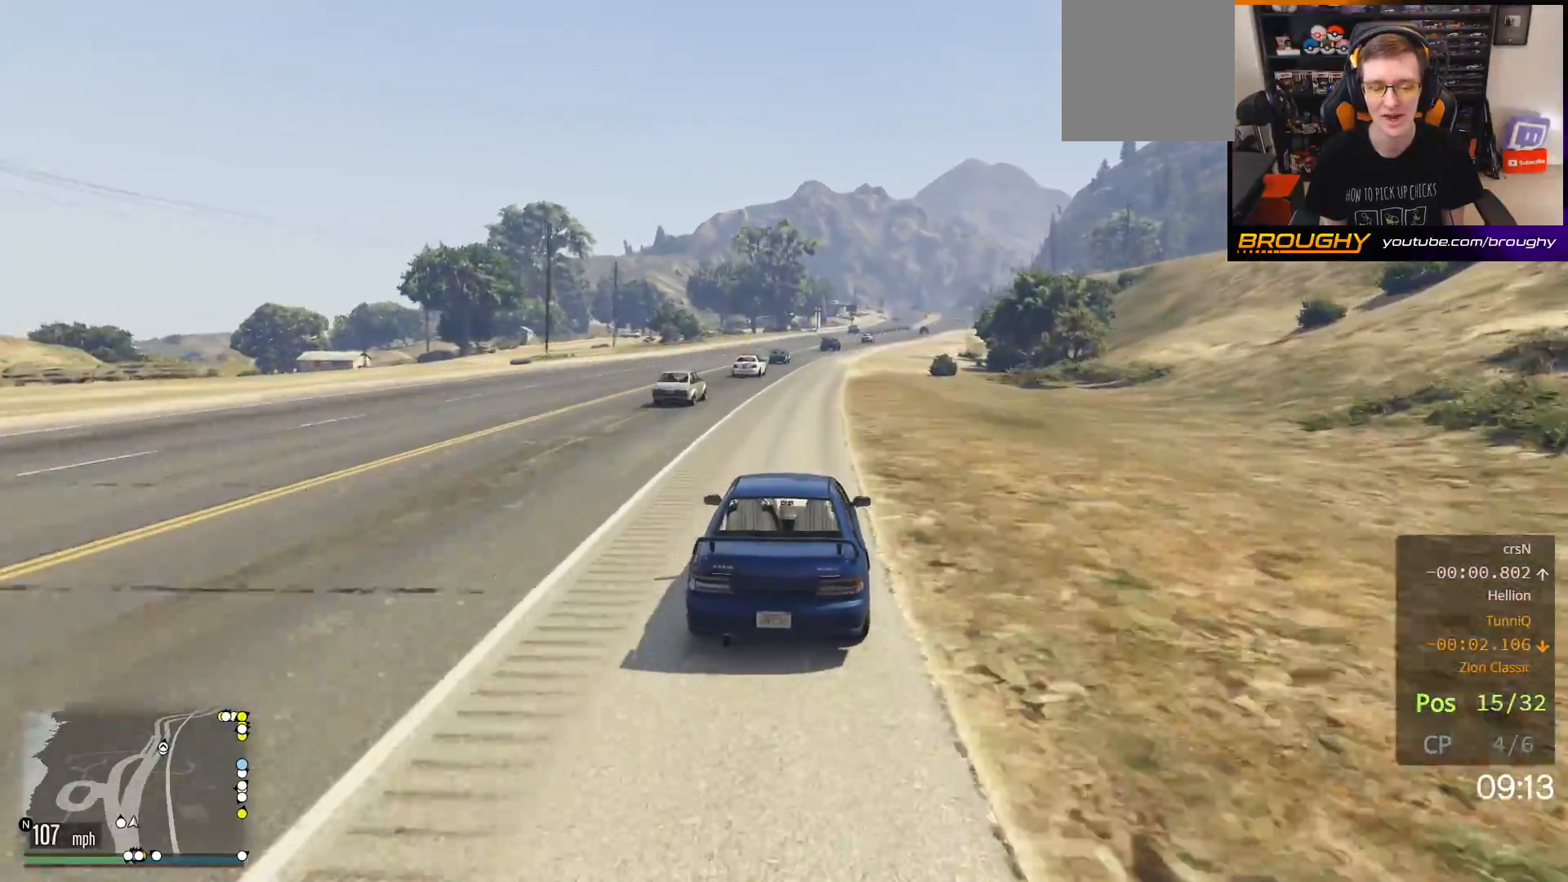
{"buttons": ["R2"], "left_stick": "center", "right_stick": "center", "events": [[300, "left_stick", "right"], [467, "left_stick", "center"]]}
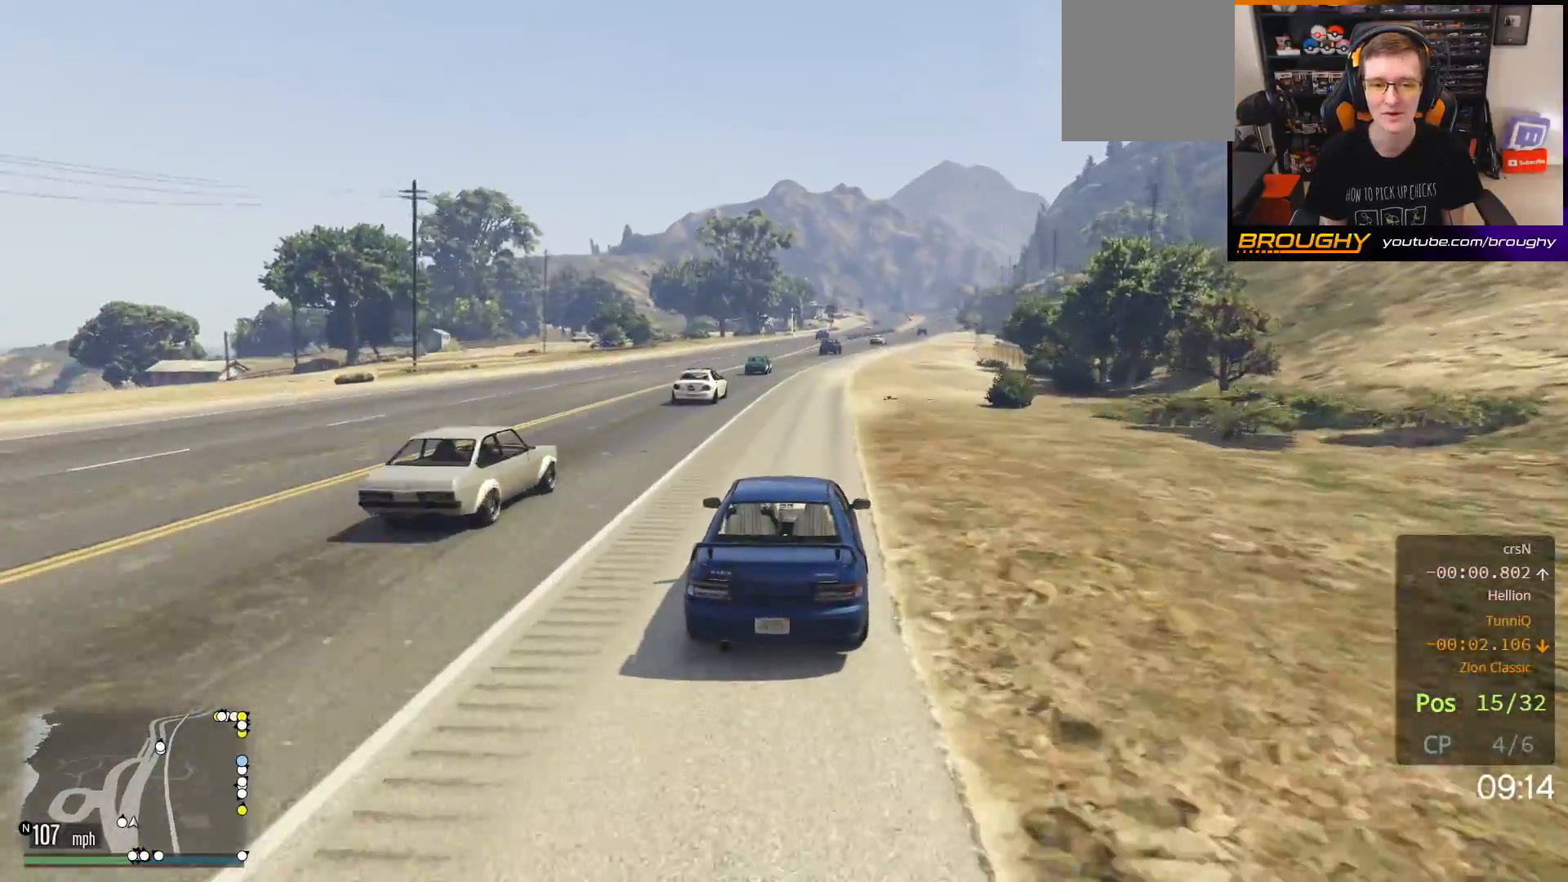
{"buttons": ["R2"], "left_stick": "center", "right_stick": "center", "events": []}